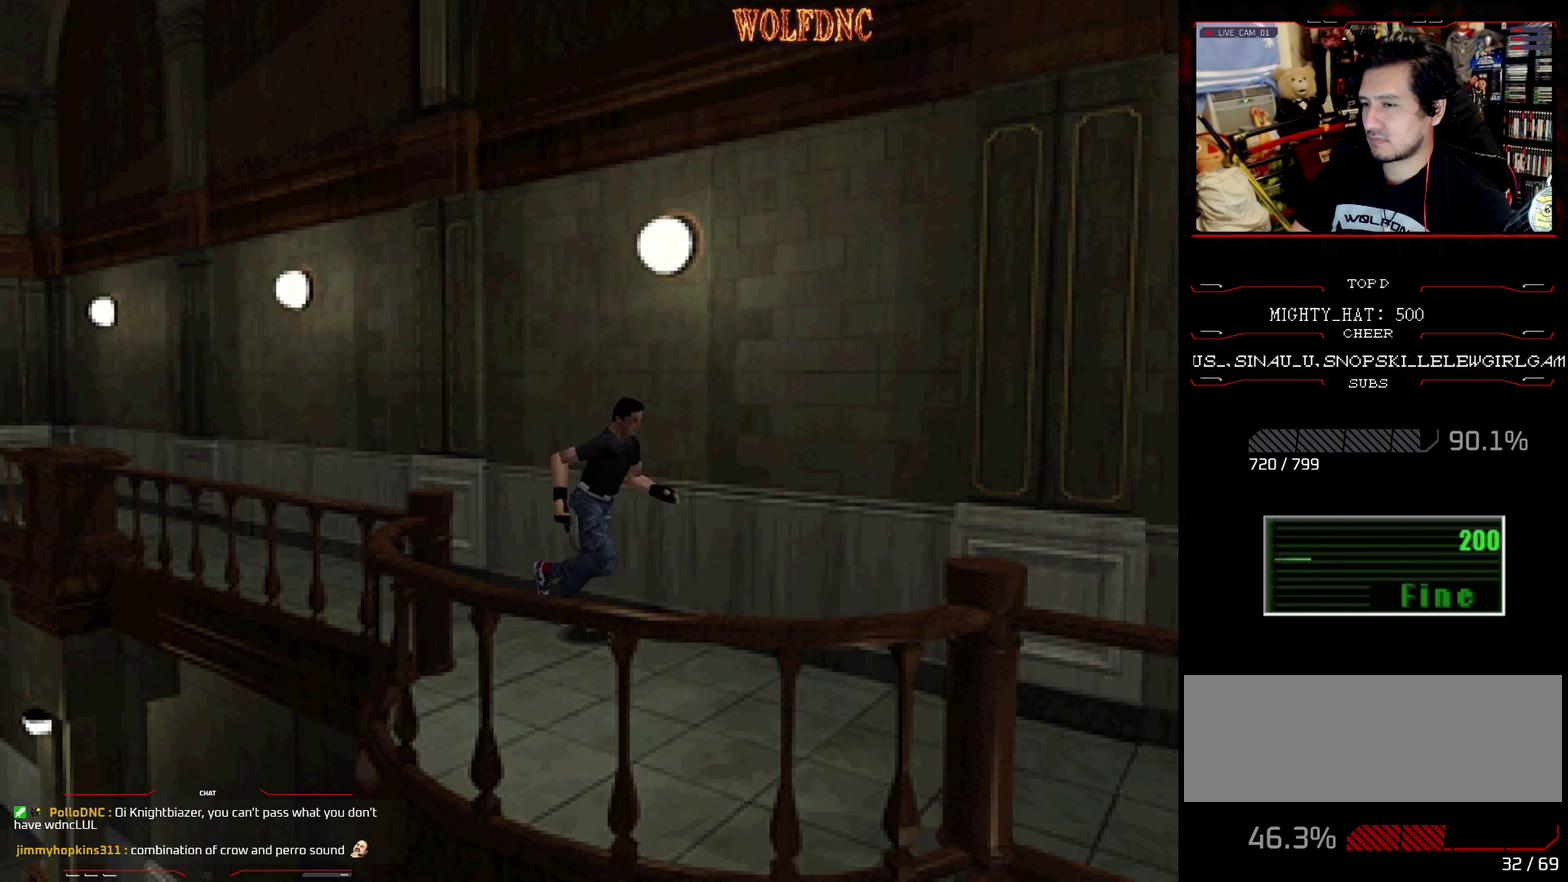
Gameplay with a controller (PlayStation layout); each line is a JSON object with the inputs held at the frame after it. "events" lists button and stick changes between this image and that frame as [ms after this image, input, new state], when the widget could be followed in between. Not read: L3 R3.
{"buttons": ["SQUARE", "DPAD_UP"], "events": [[100, "DPAD_RIGHT", "down"], [184, "DPAD_RIGHT", "up"]]}
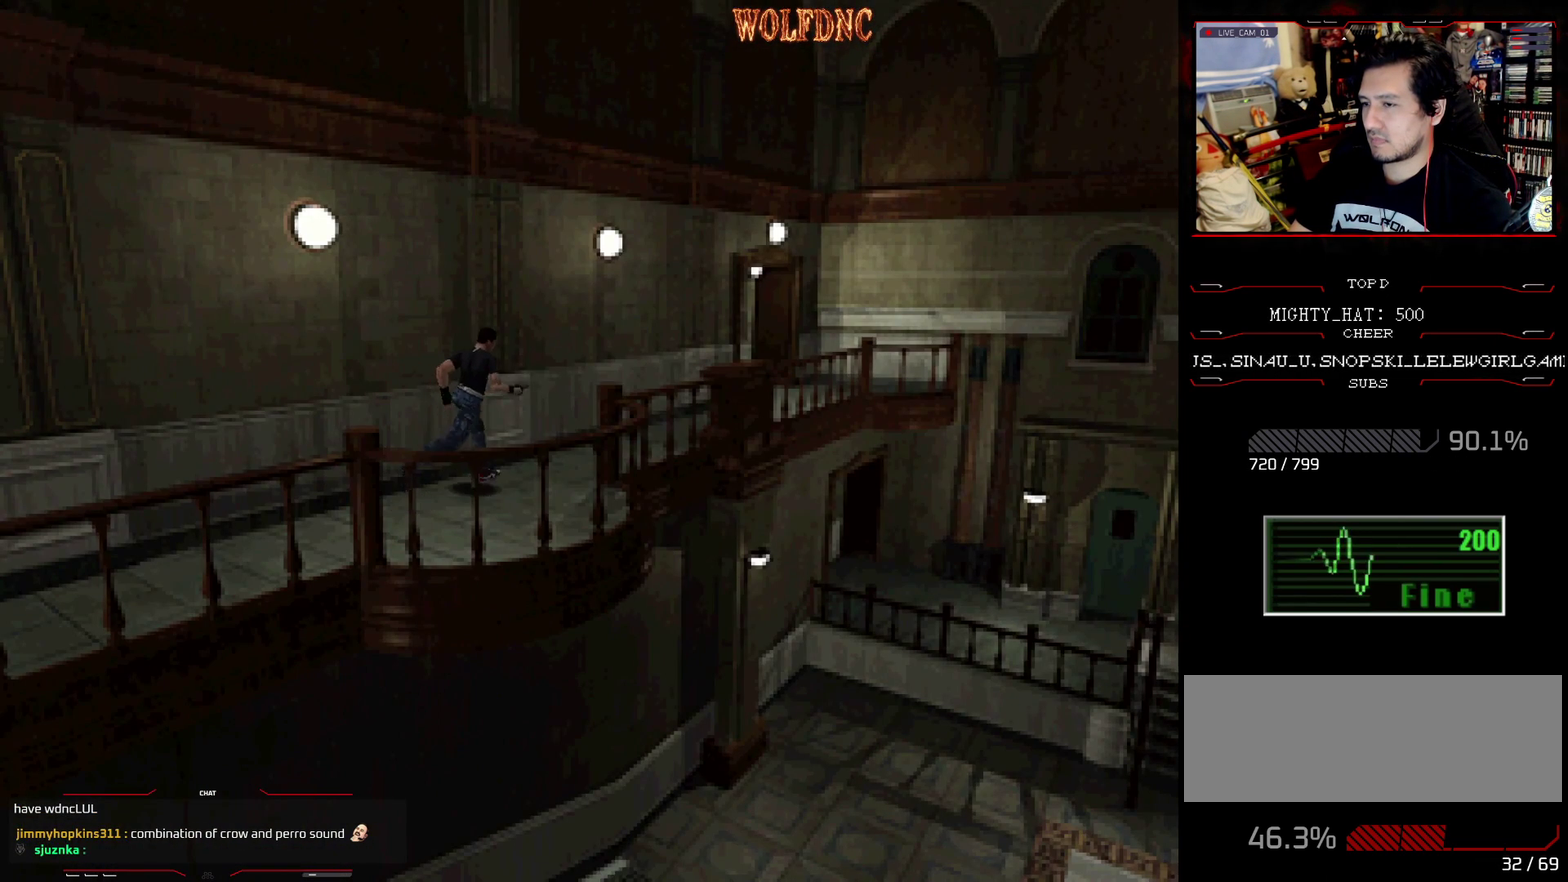
{"buttons": ["SQUARE", "DPAD_UP"], "events": [[401, "DPAD_LEFT", "down"], [484, "DPAD_LEFT", "up"]]}
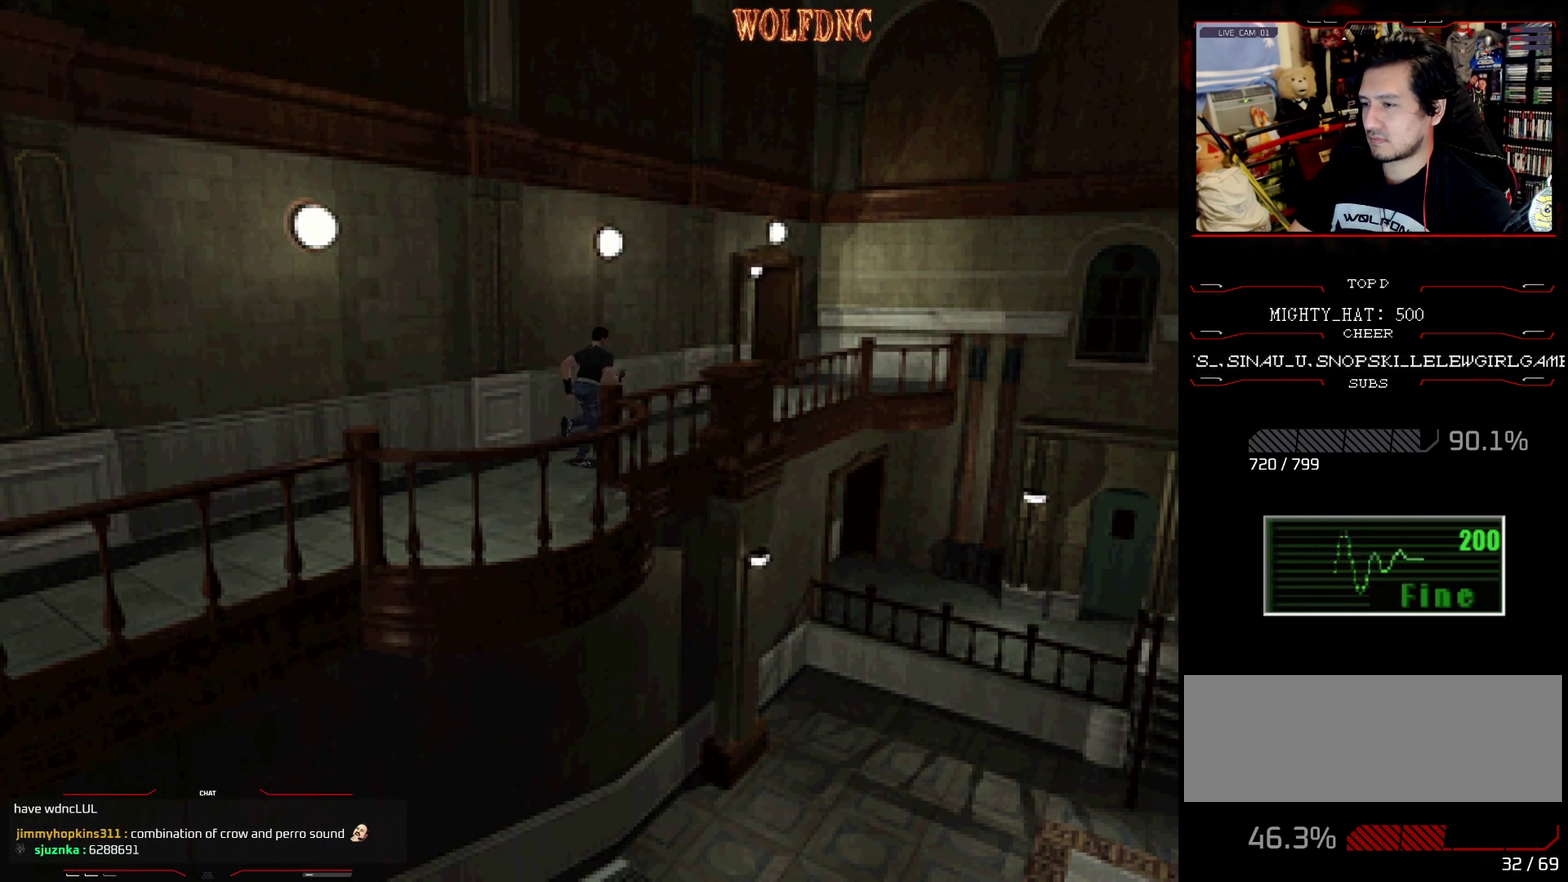
{"buttons": ["SQUARE", "DPAD_UP"], "events": []}
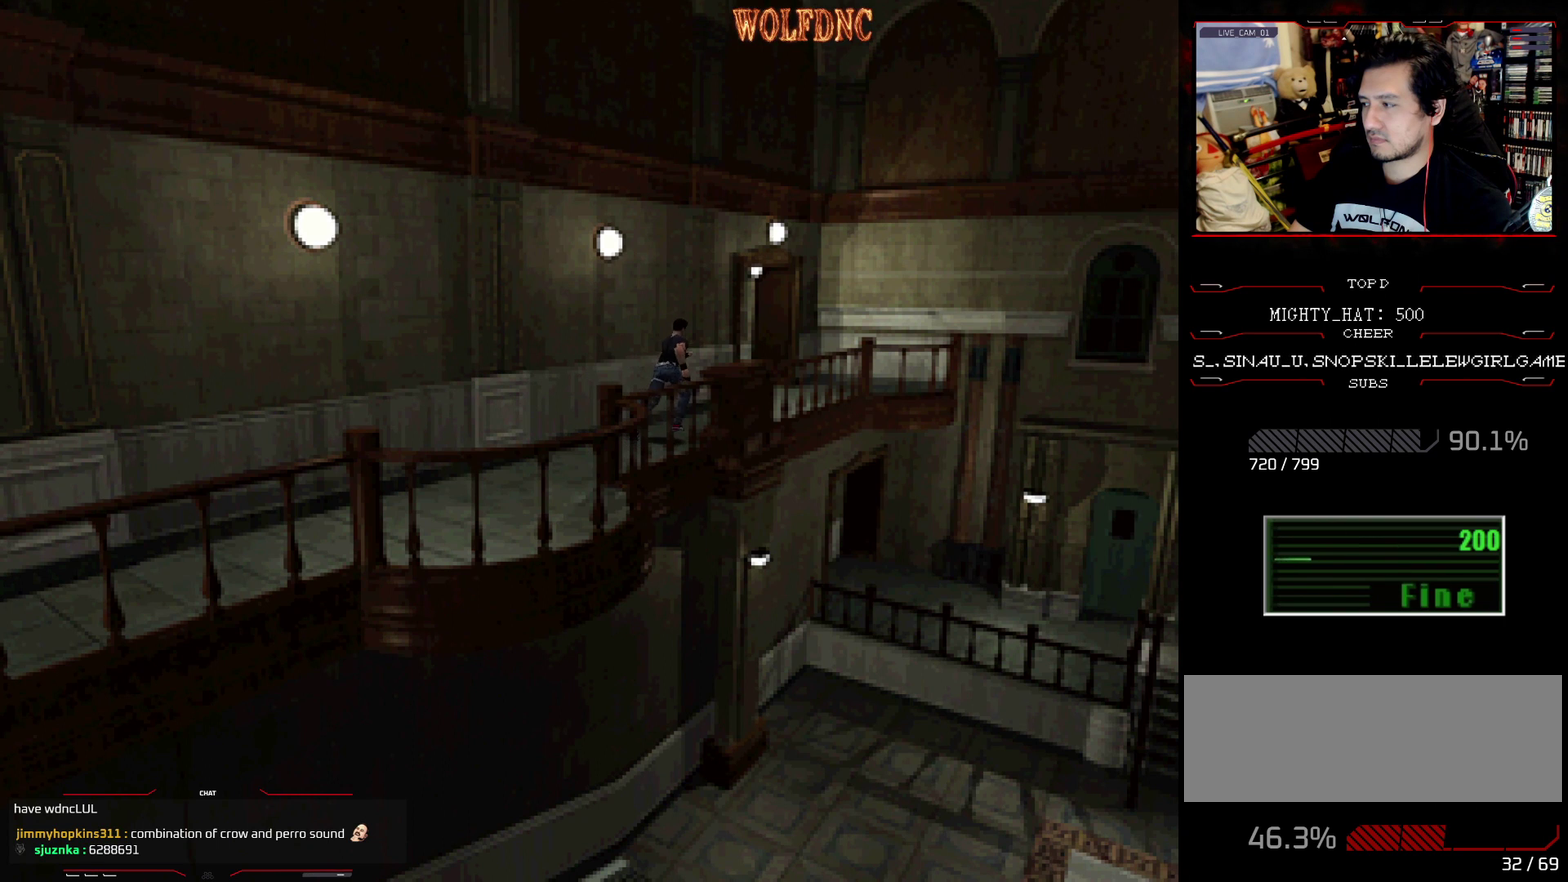
{"buttons": ["SQUARE", "DPAD_UP"], "events": []}
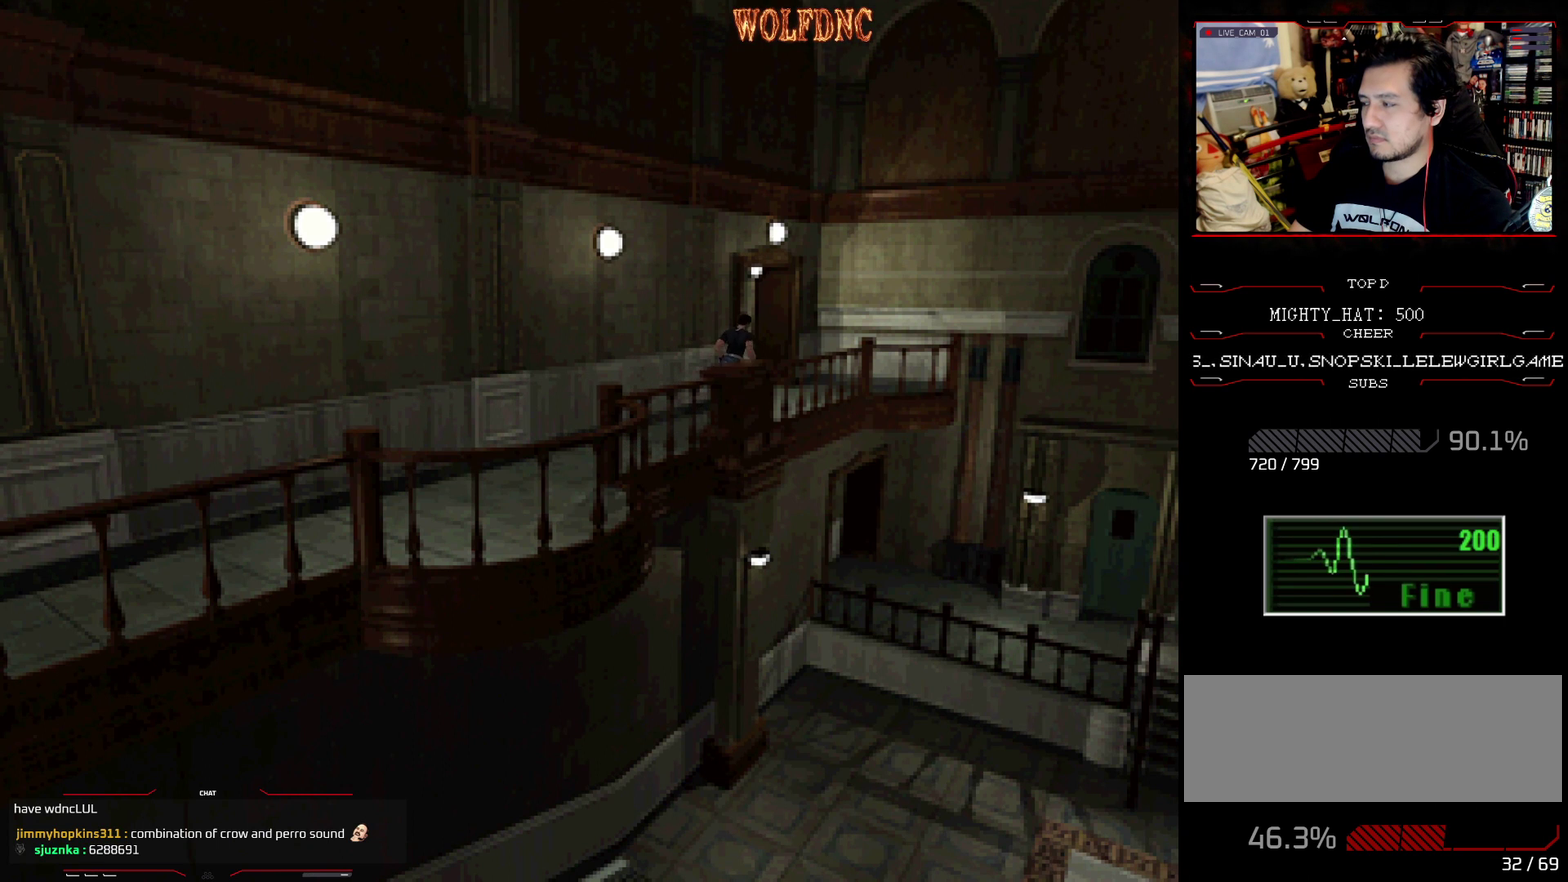
{"buttons": ["SQUARE", "DPAD_UP", "DPAD_LEFT"], "events": [[184, "DPAD_LEFT", "down"]]}
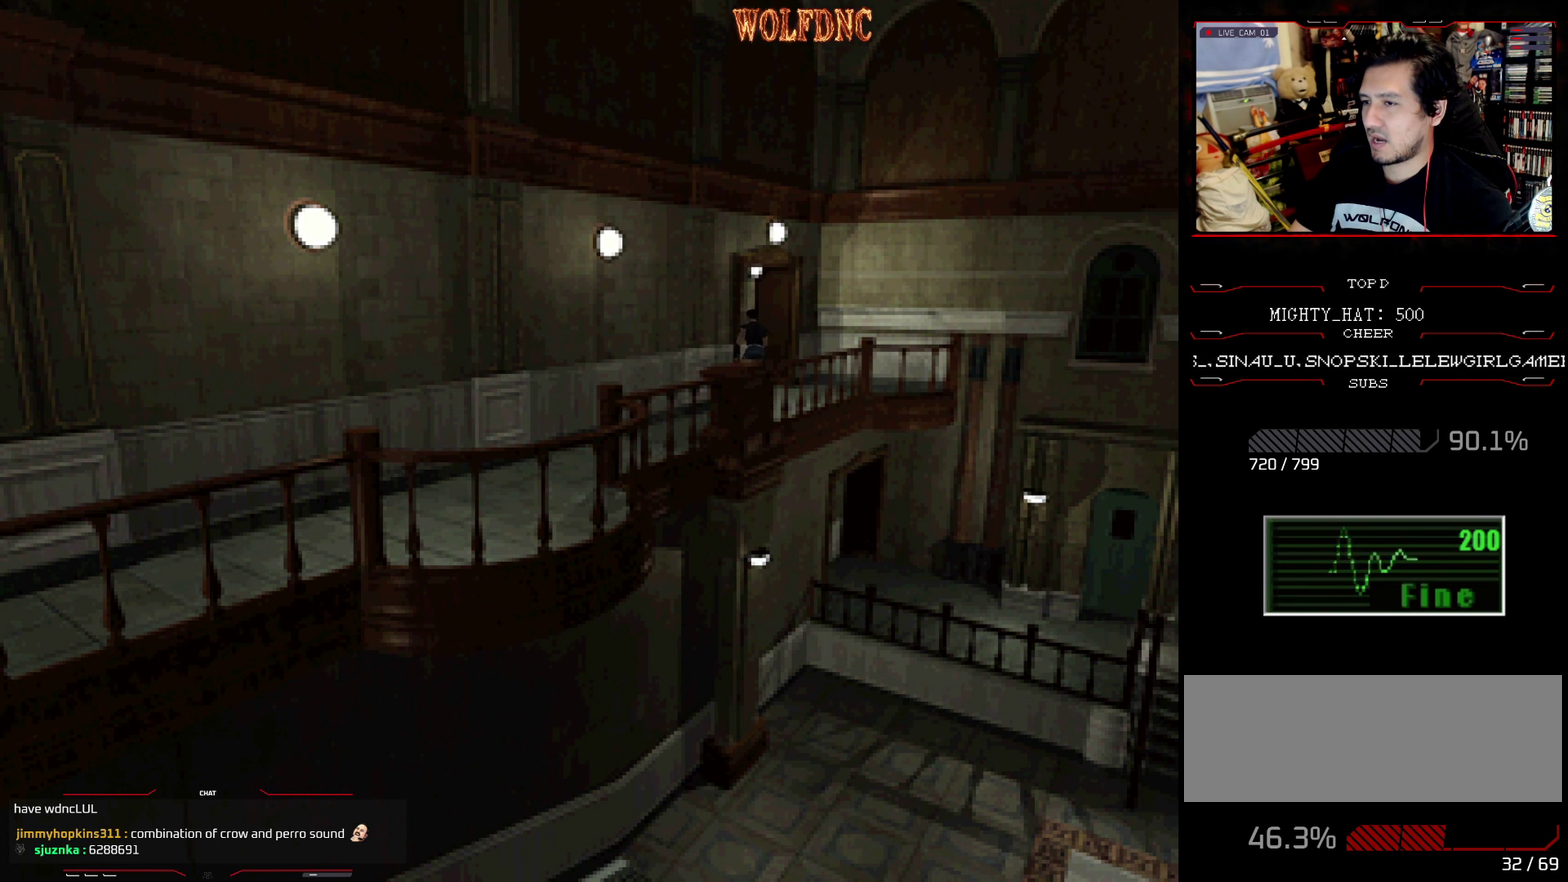
{"buttons": ["SQUARE", "DPAD_UP", "DPAD_RIGHT"], "events": [[200, "DPAD_LEFT", "up"], [467, "DPAD_RIGHT", "down"]]}
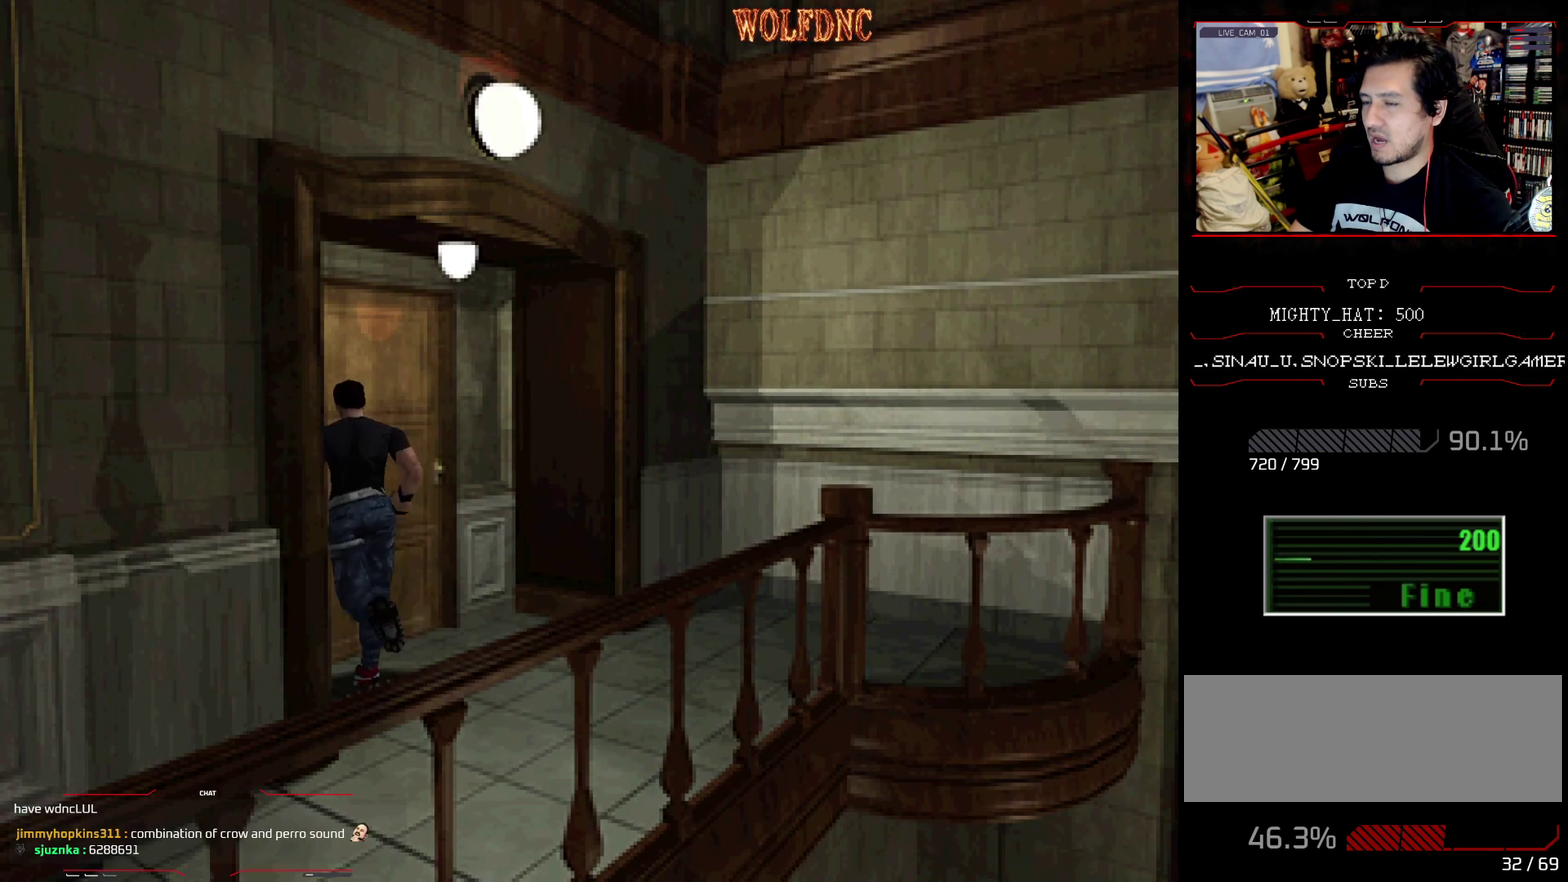
{"buttons": ["DPAD_LEFT"], "events": [[117, "DPAD_RIGHT", "up"], [217, "DPAD_LEFT", "down"], [217, "DPAD_UP", "up"], [251, "SQUARE", "up"]]}
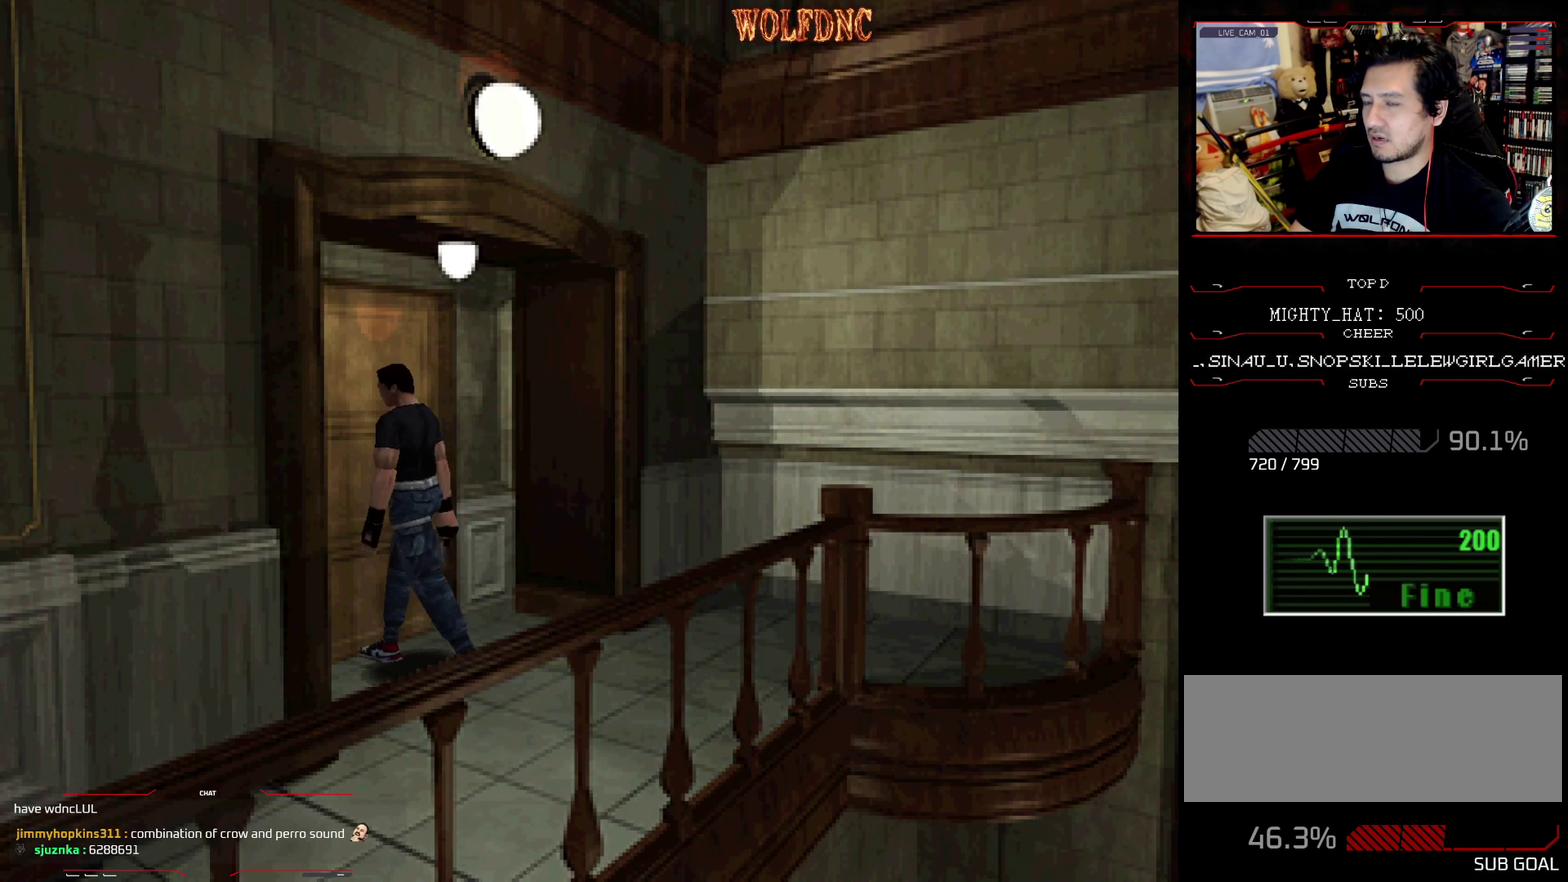
{"buttons": ["SQUARE", "DPAD_UP", "DPAD_LEFT"], "events": [[417, "SQUARE", "down"], [500, "DPAD_UP", "down"]]}
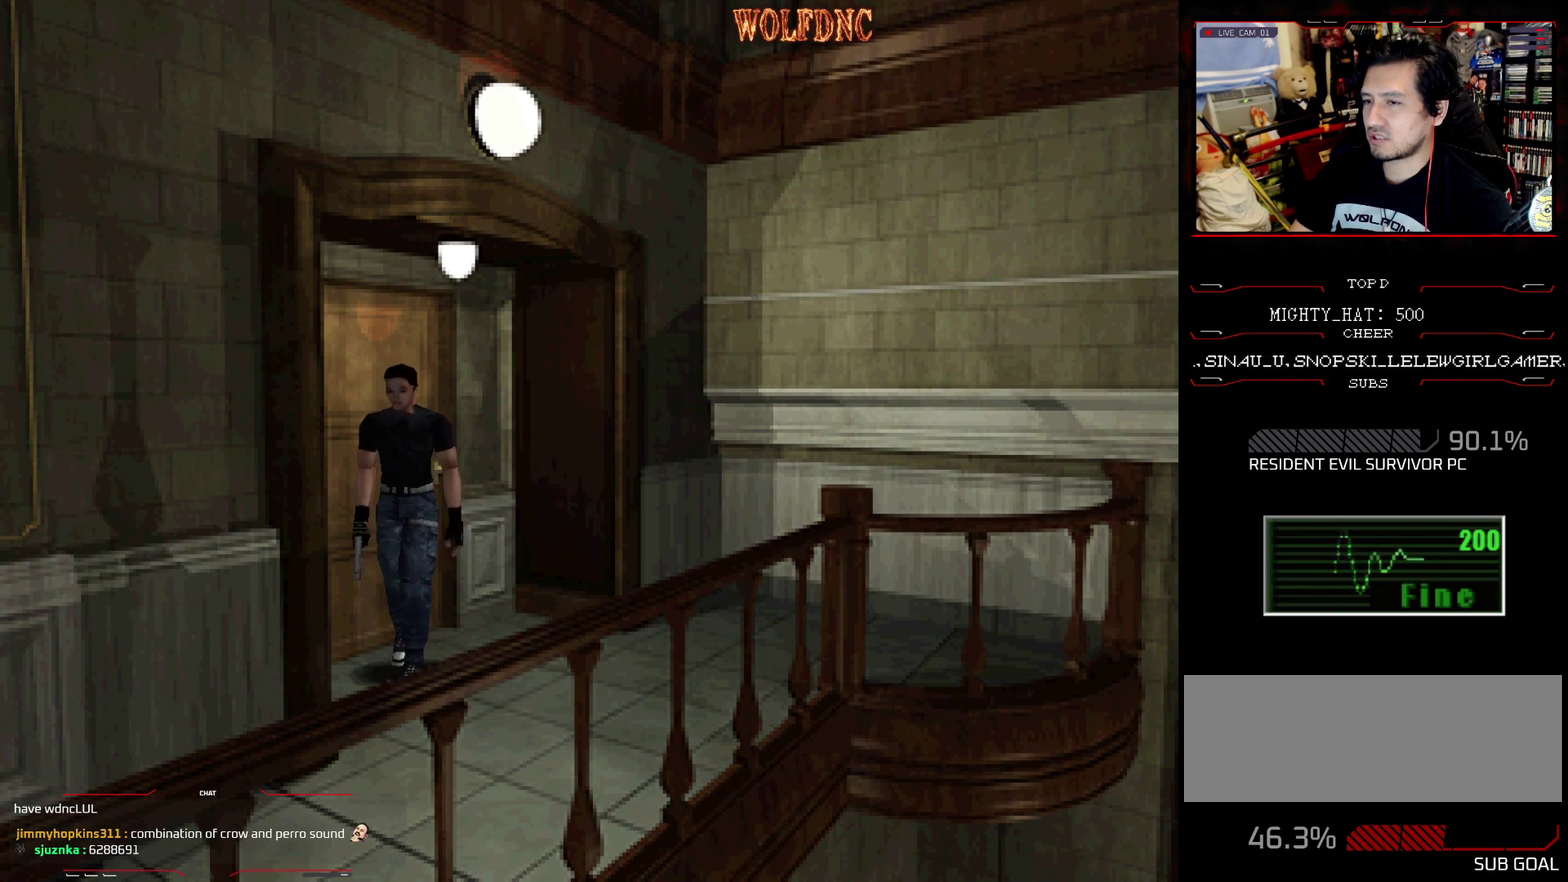
{"buttons": ["SQUARE", "DPAD_UP"], "events": [[50, "DPAD_LEFT", "up"], [100, "DPAD_UP", "up"], [100, "SQUARE", "up"], [334, "DPAD_UP", "down"], [384, "SQUARE", "down"]]}
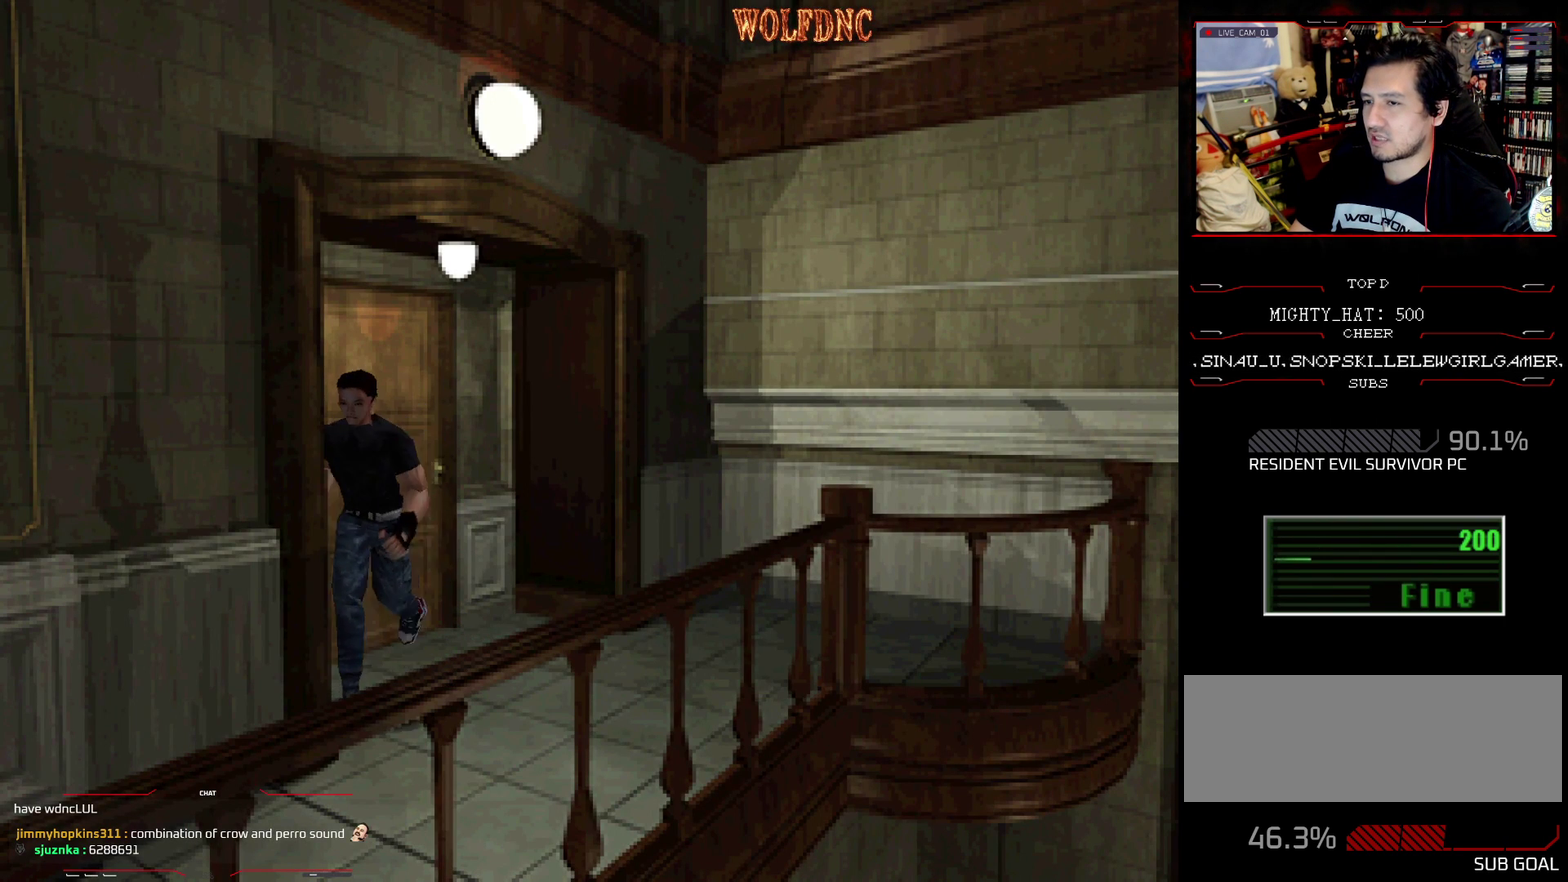
{"buttons": ["SQUARE", "DPAD_UP"], "events": [[167, "DPAD_RIGHT", "down"], [300, "DPAD_RIGHT", "up"]]}
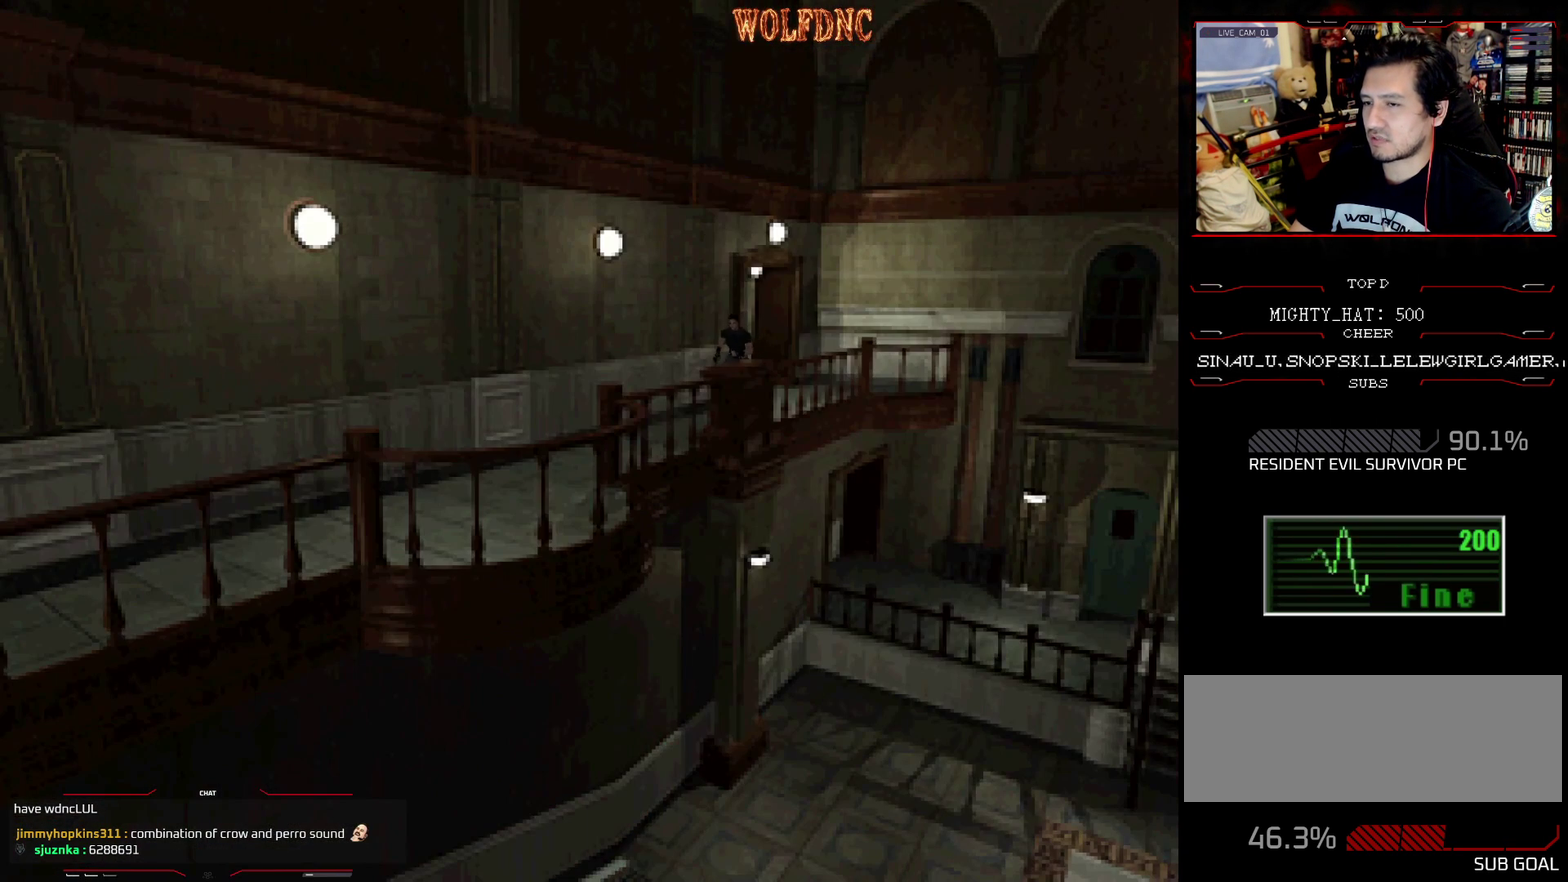
{"buttons": ["SQUARE", "DPAD_UP"], "events": []}
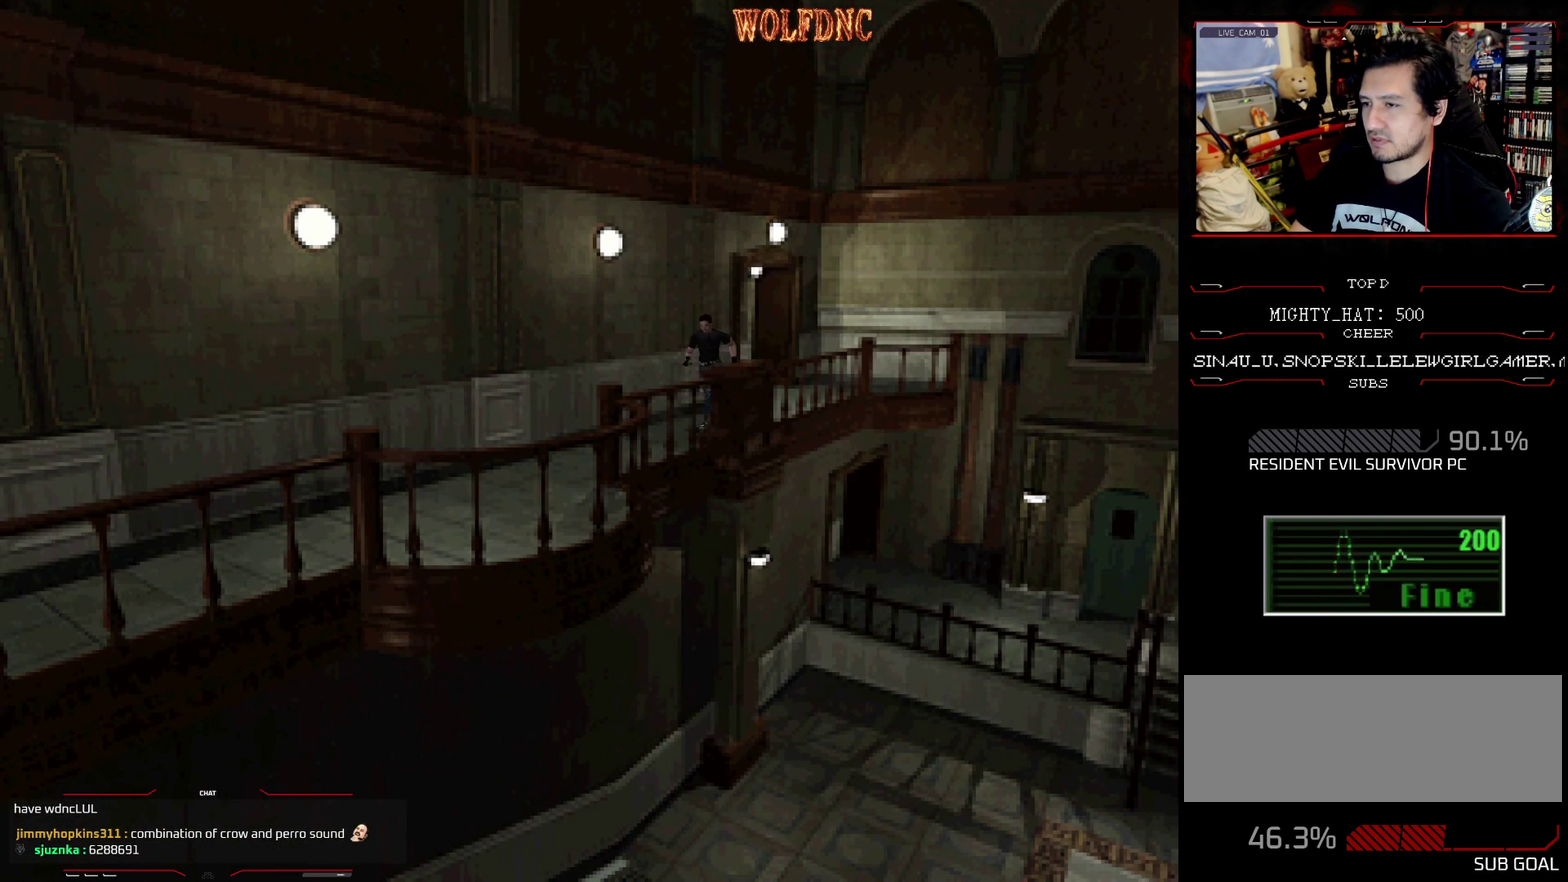
{"buttons": ["SQUARE", "DPAD_UP"], "events": [[250, "DPAD_RIGHT", "down"], [384, "DPAD_RIGHT", "up"]]}
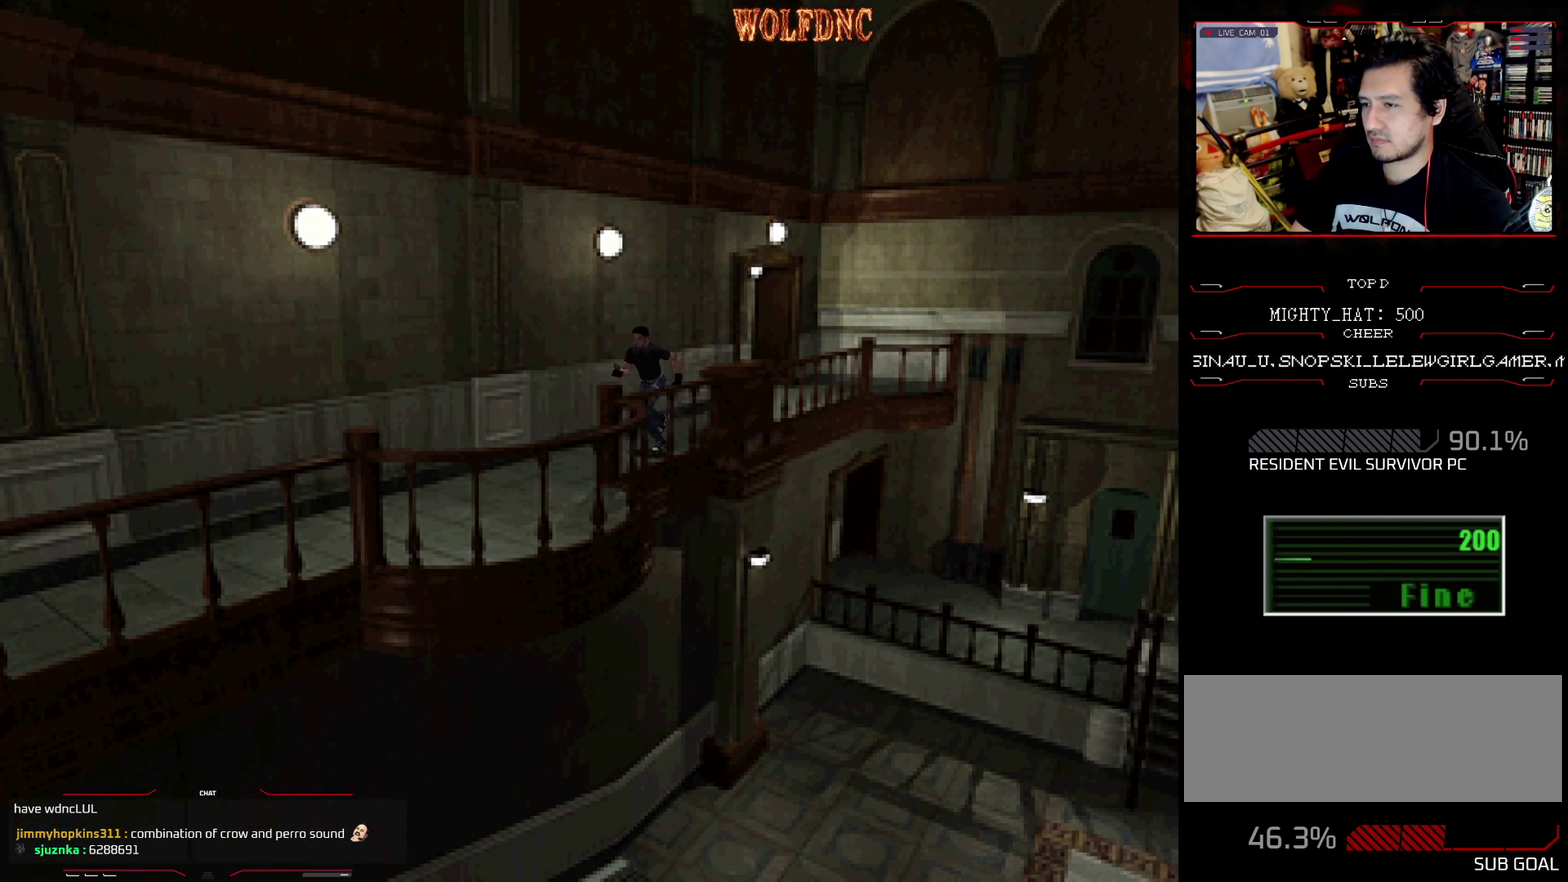
{"buttons": ["SQUARE", "DPAD_UP"], "events": []}
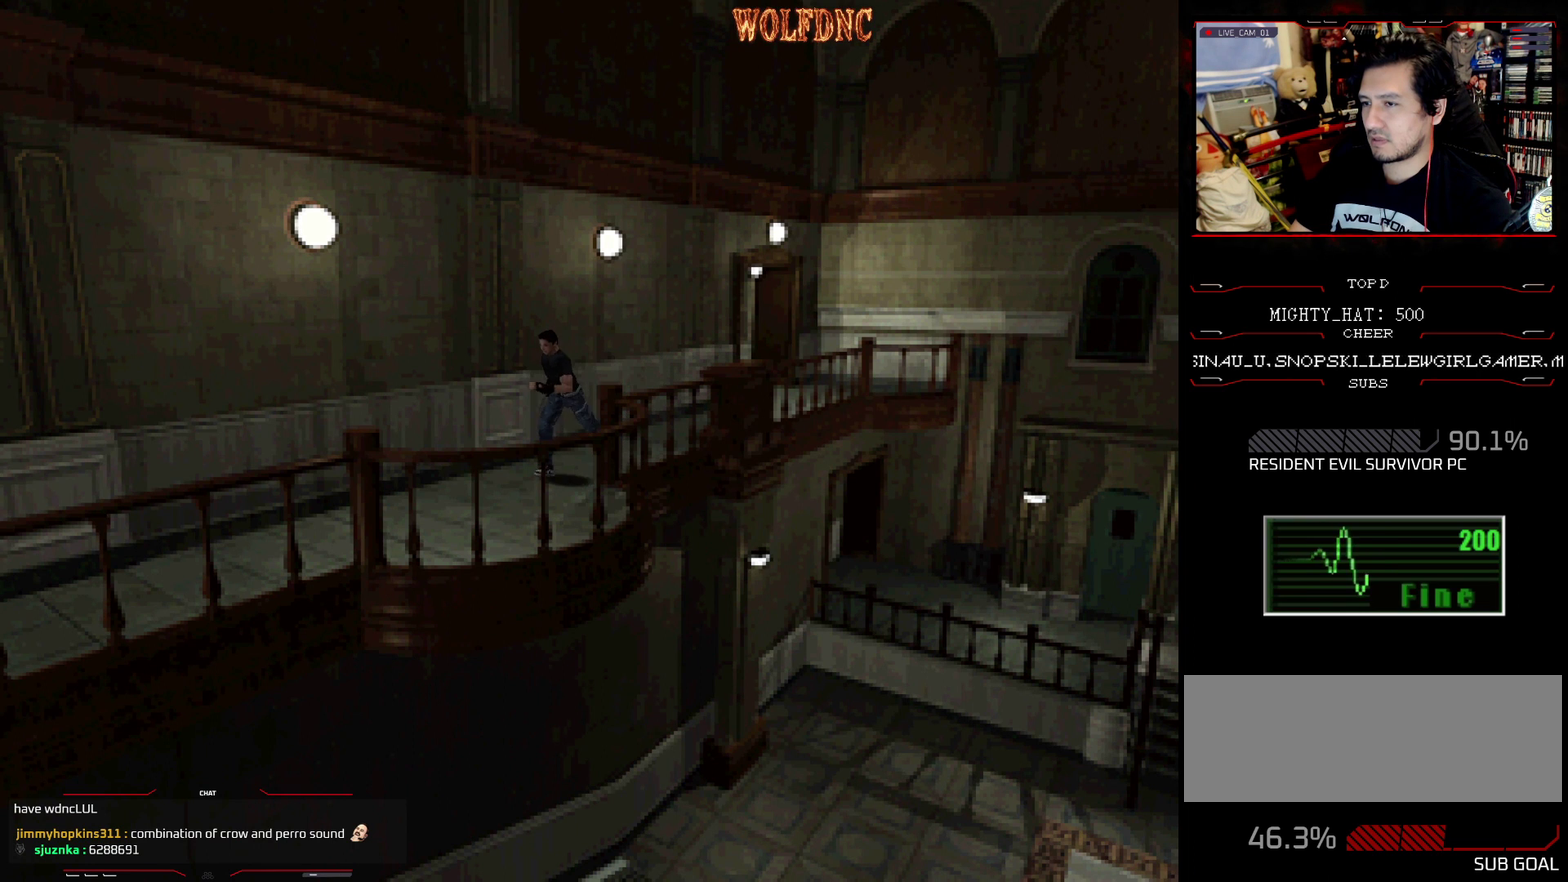
{"buttons": ["SQUARE", "DPAD_UP"], "events": []}
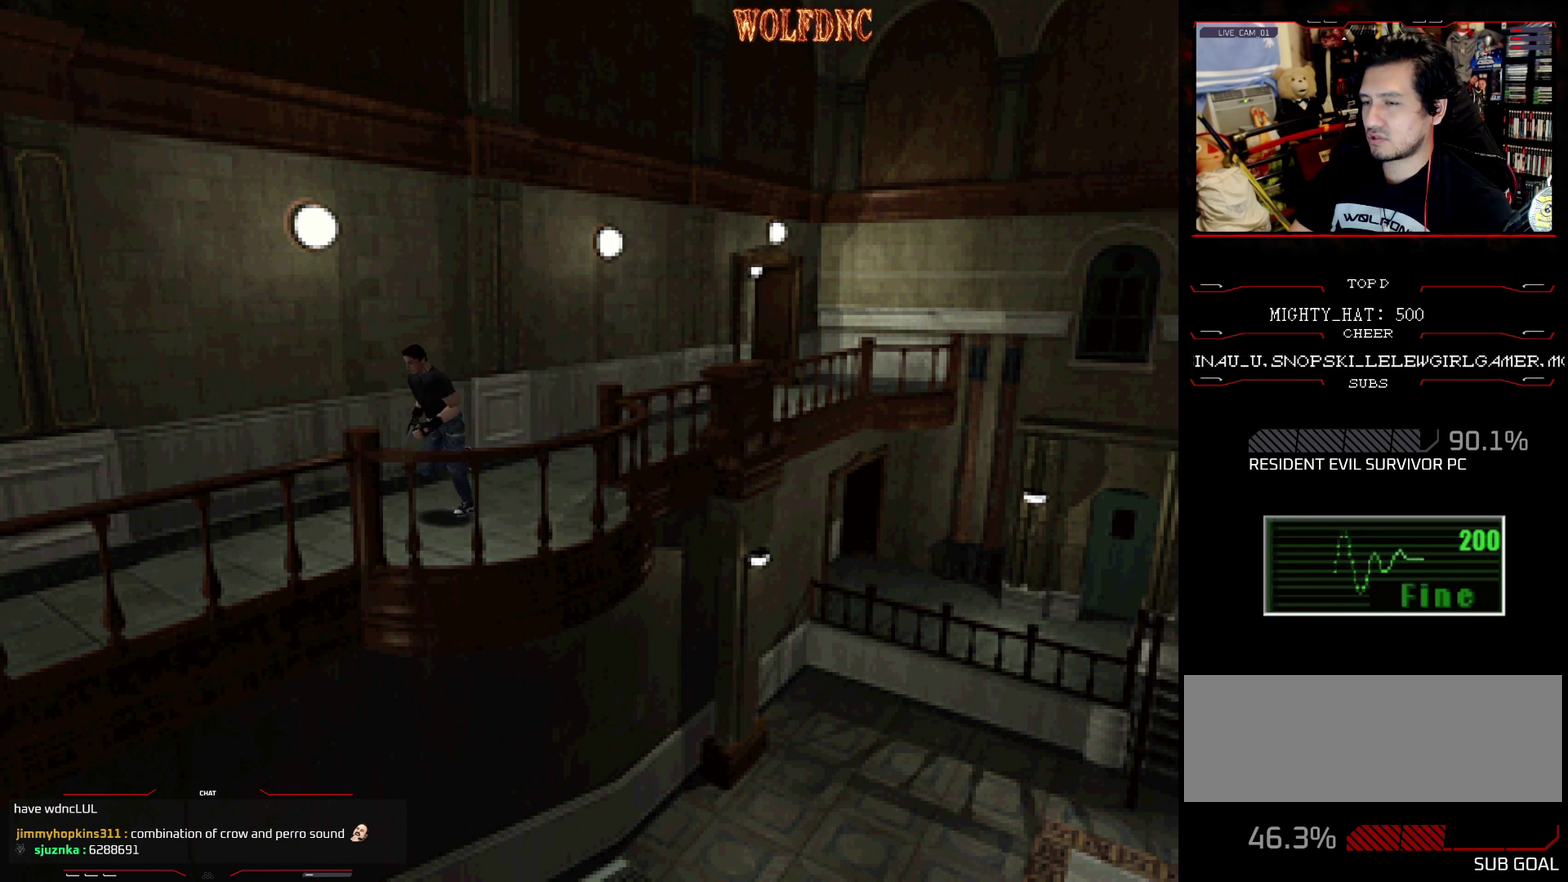
{"buttons": ["SQUARE", "DPAD_UP"], "events": []}
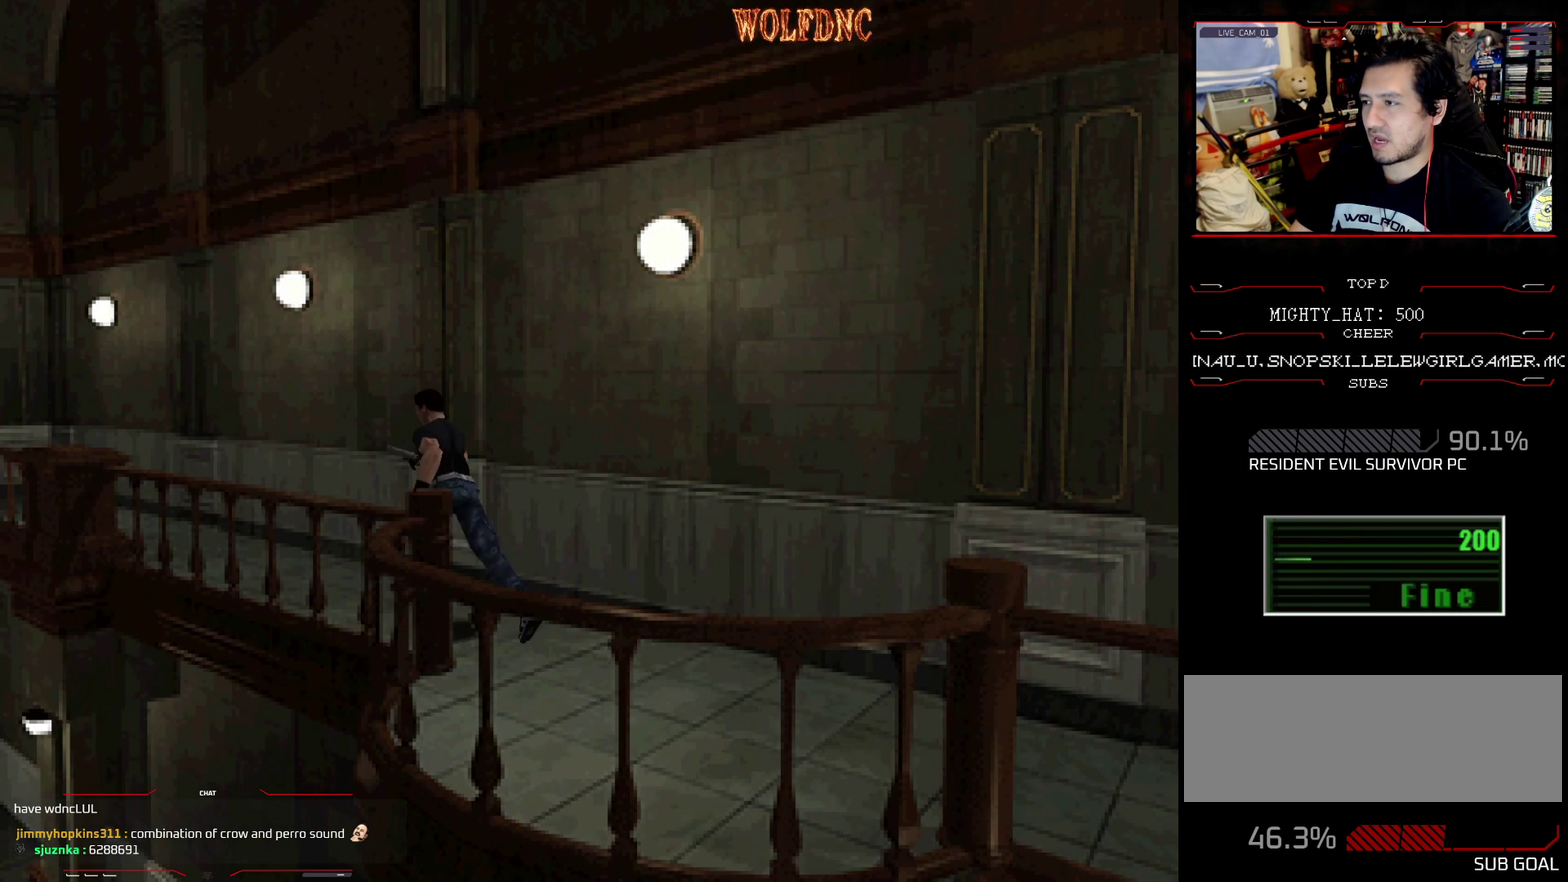
{"buttons": ["SQUARE", "DPAD_UP"], "events": []}
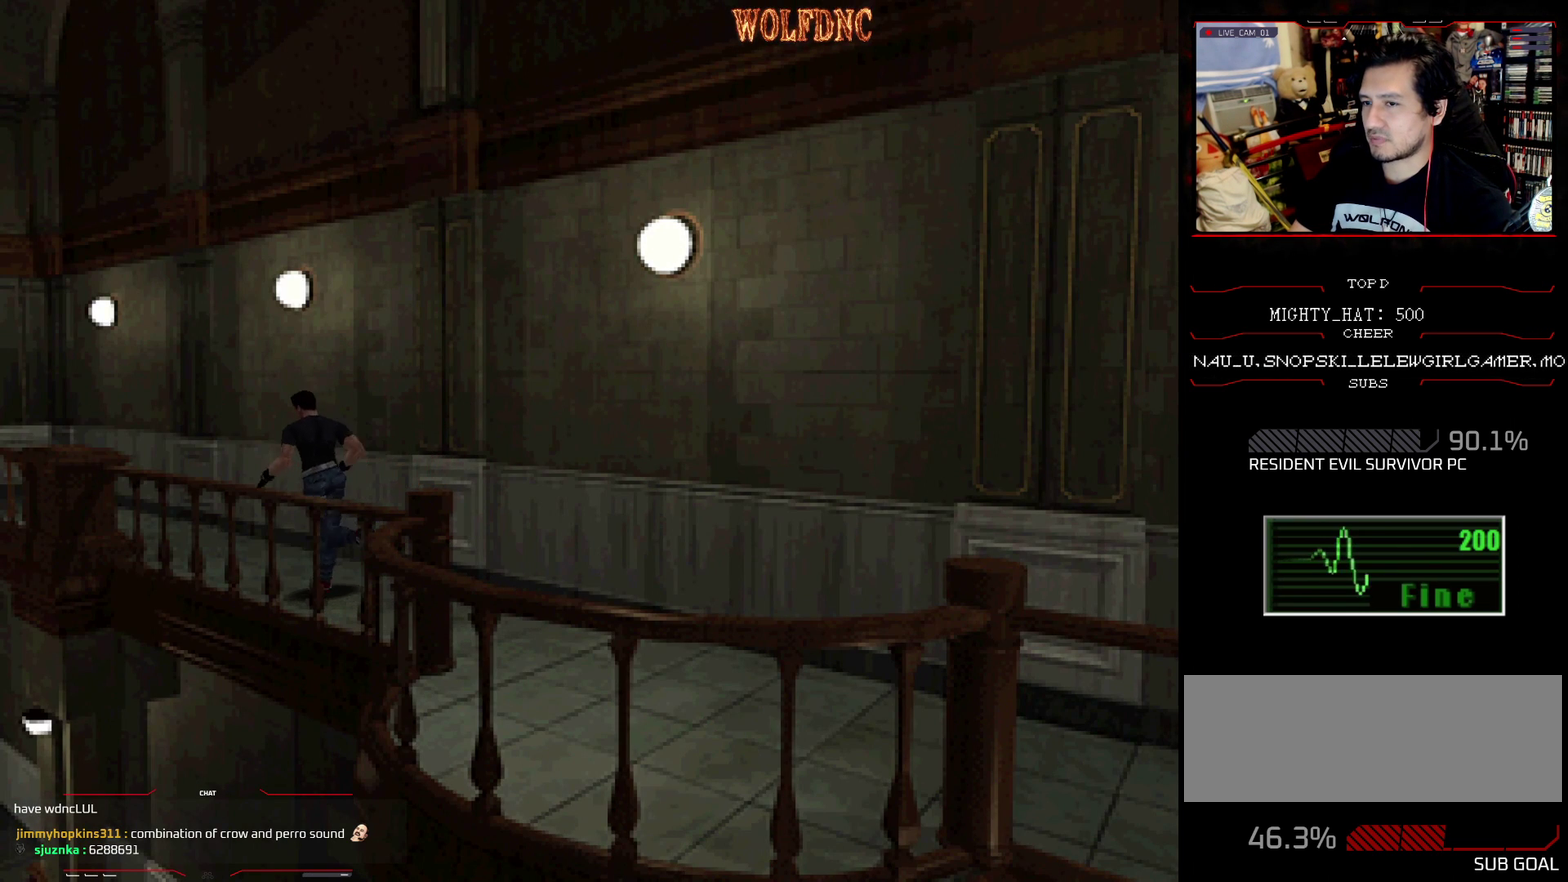
{"buttons": ["SQUARE", "DPAD_UP"], "events": []}
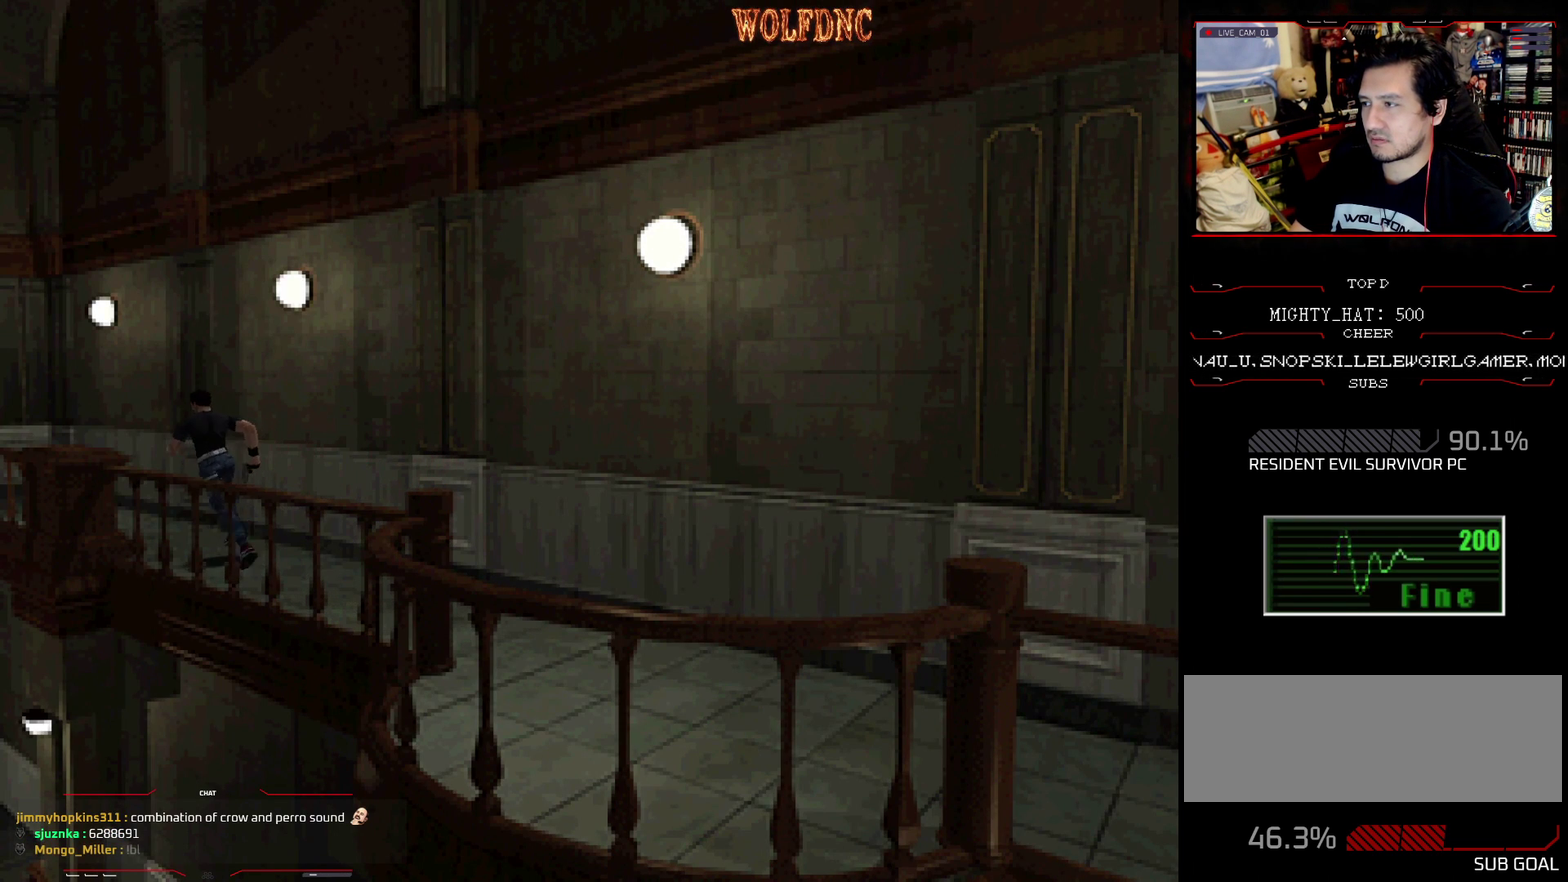
{"buttons": ["SQUARE", "DPAD_UP"], "events": []}
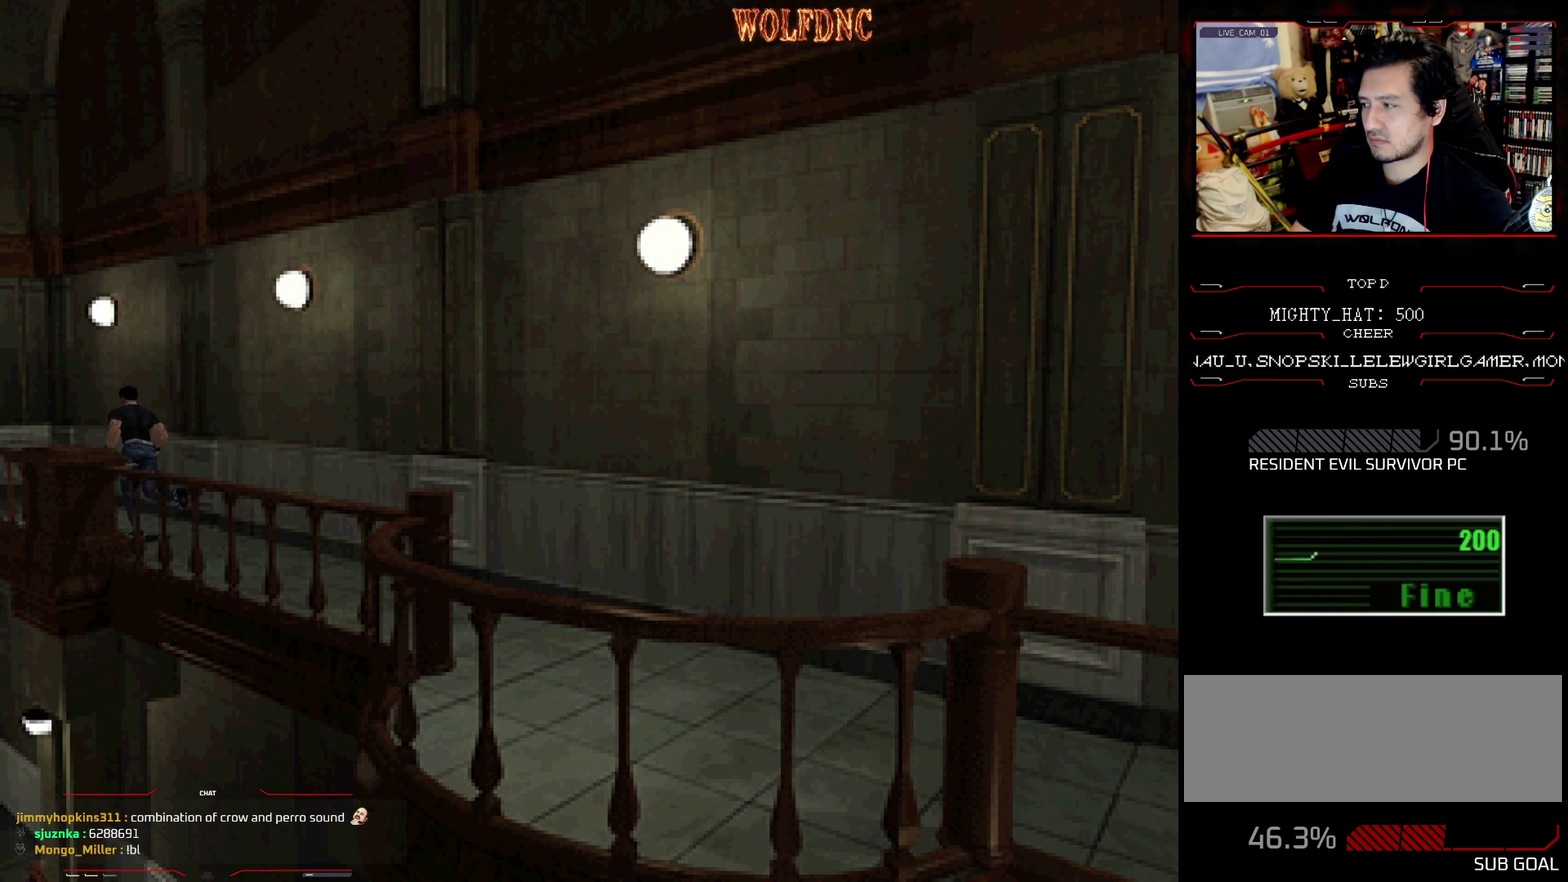
{"buttons": ["SQUARE", "DPAD_UP"], "events": []}
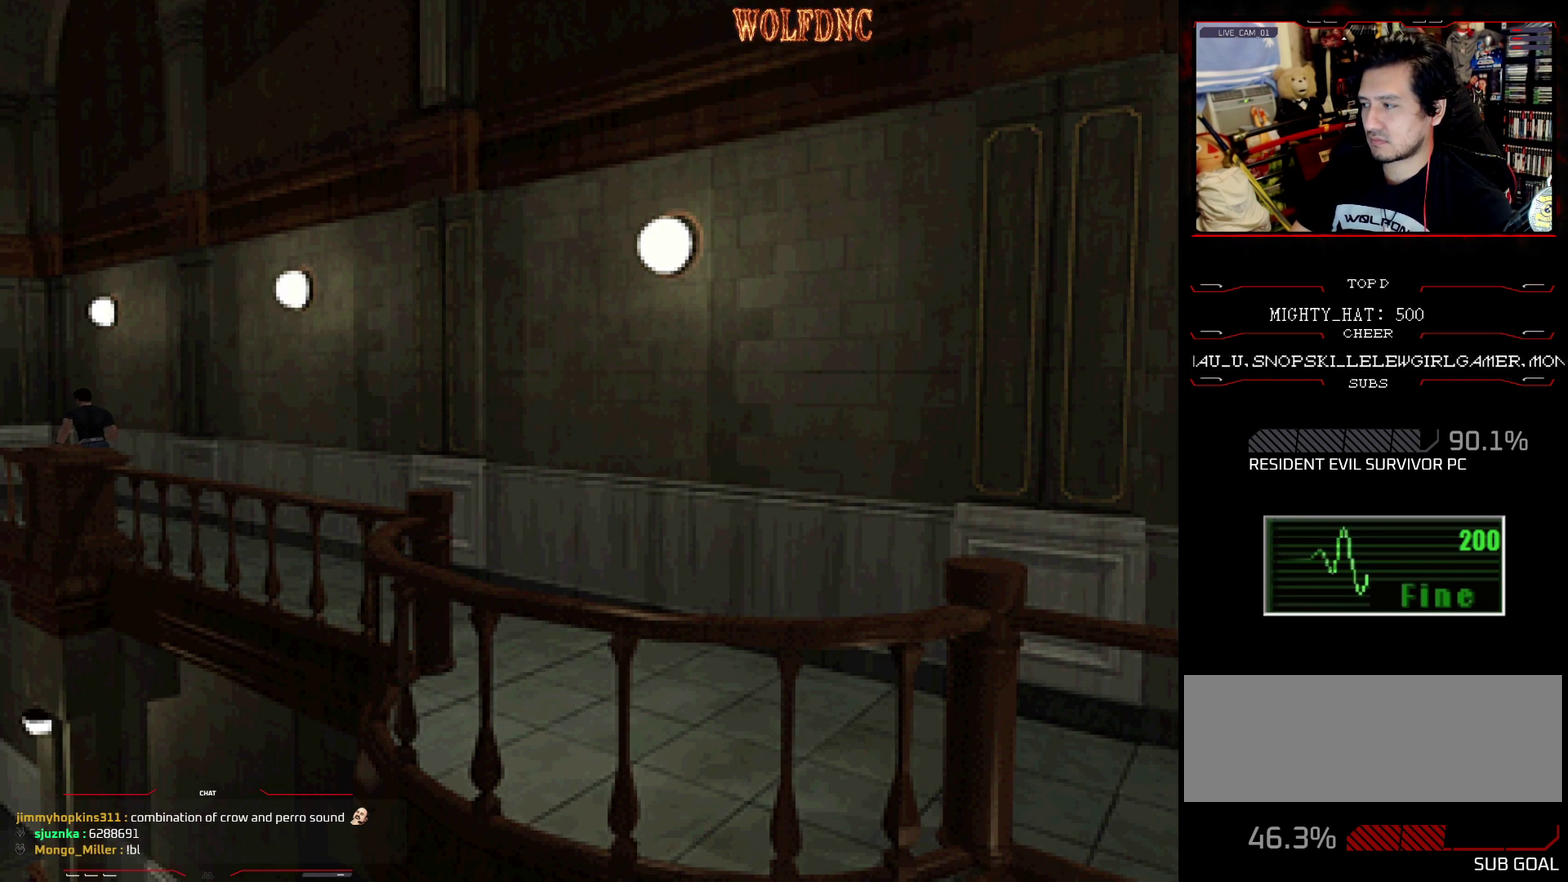
{"buttons": ["SQUARE", "DPAD_UP", "DPAD_LEFT"], "events": [[267, "DPAD_LEFT", "down"]]}
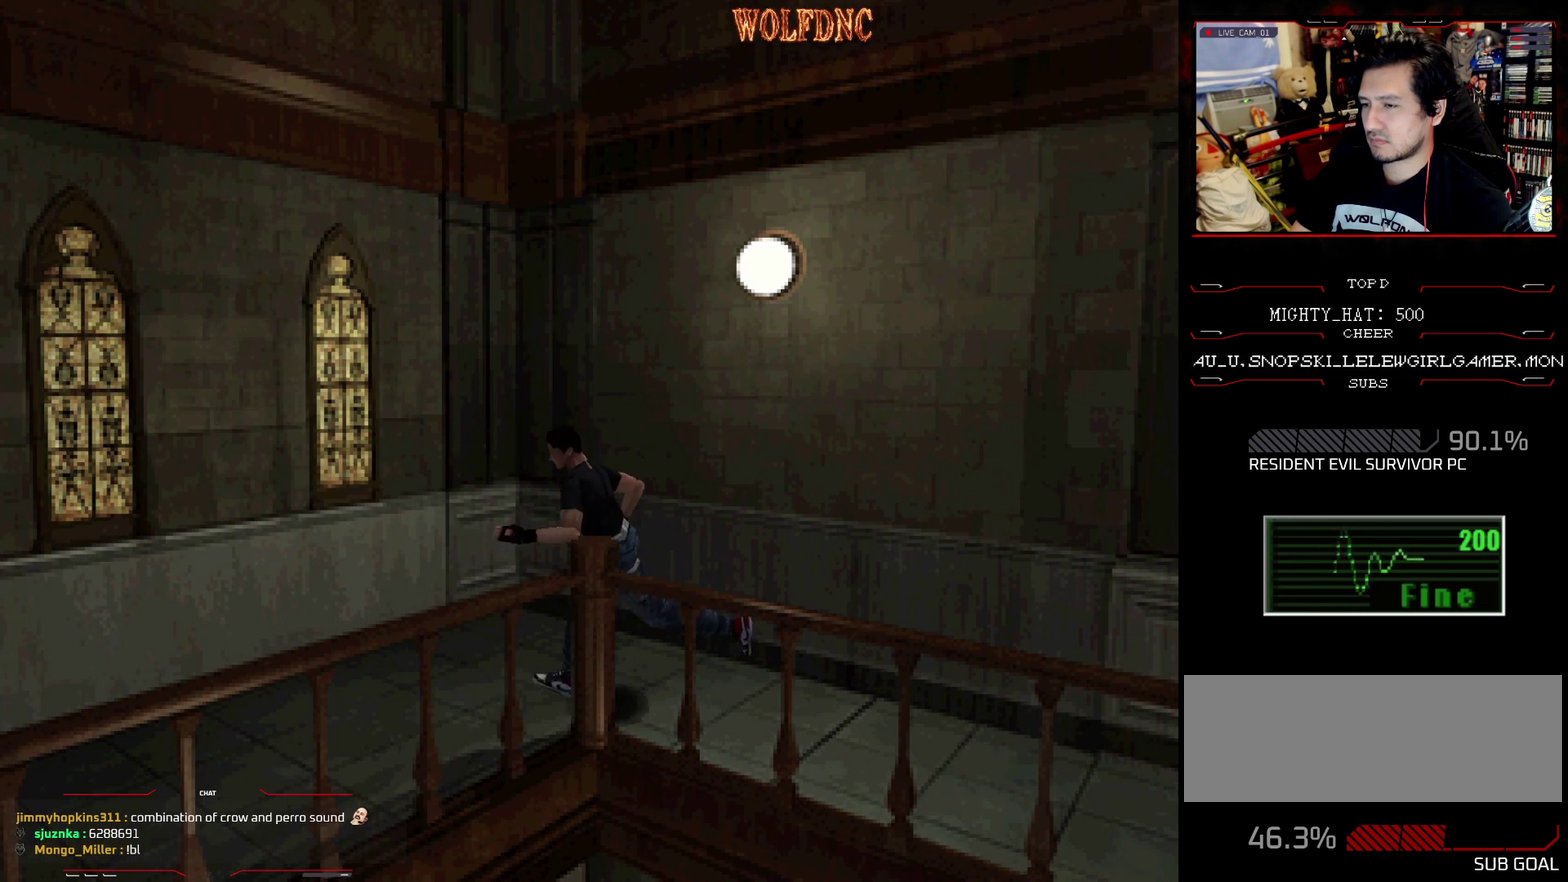
{"buttons": ["SQUARE", "DPAD_UP"], "events": [[384, "DPAD_LEFT", "up"]]}
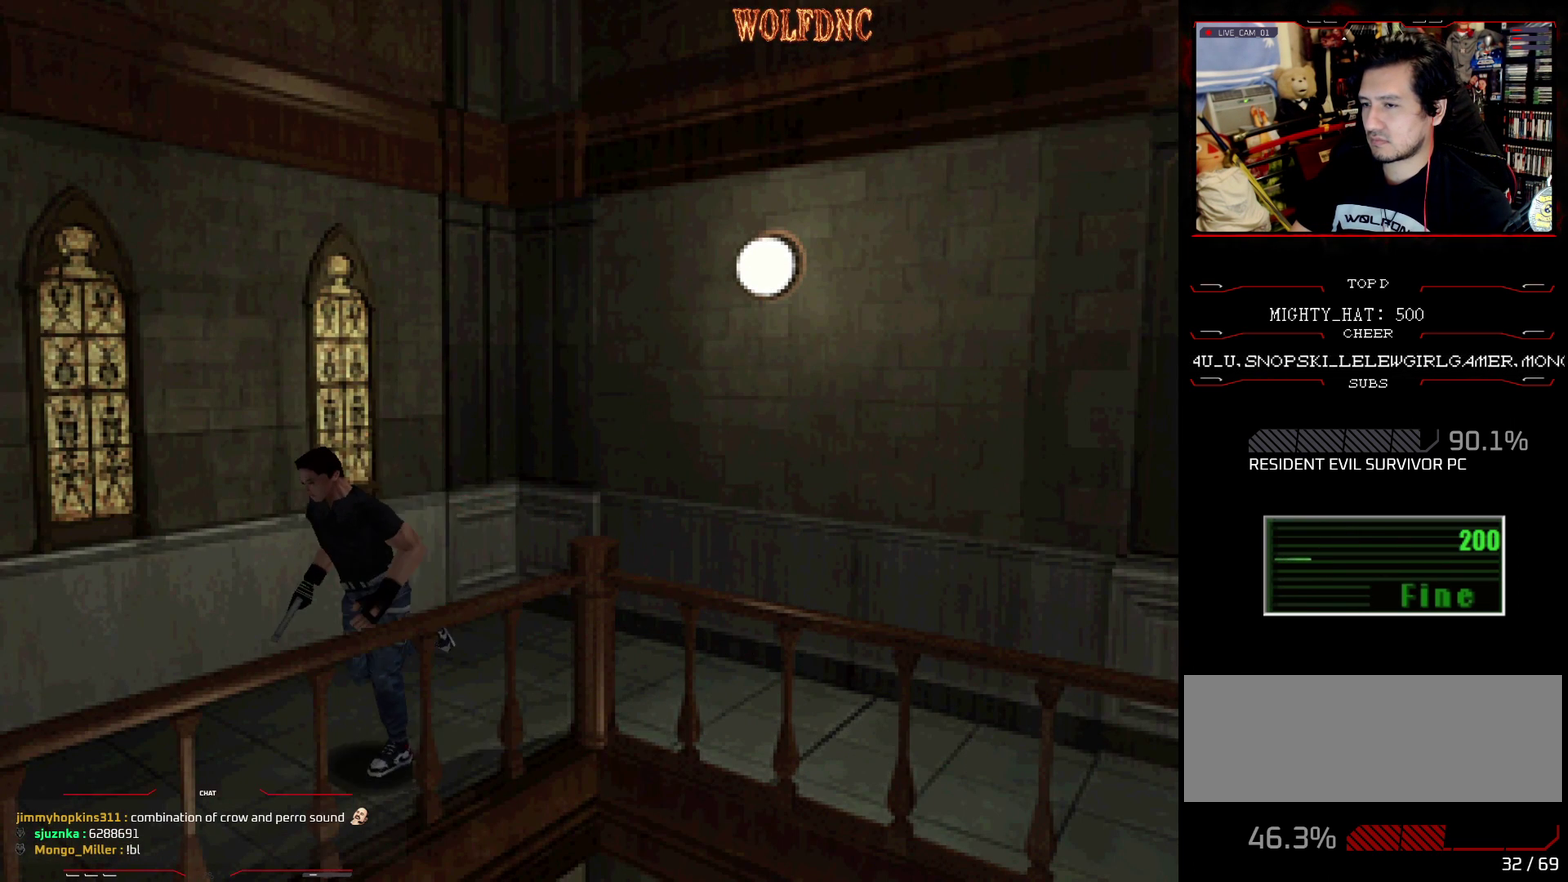
{"buttons": ["SQUARE", "DPAD_UP"], "events": []}
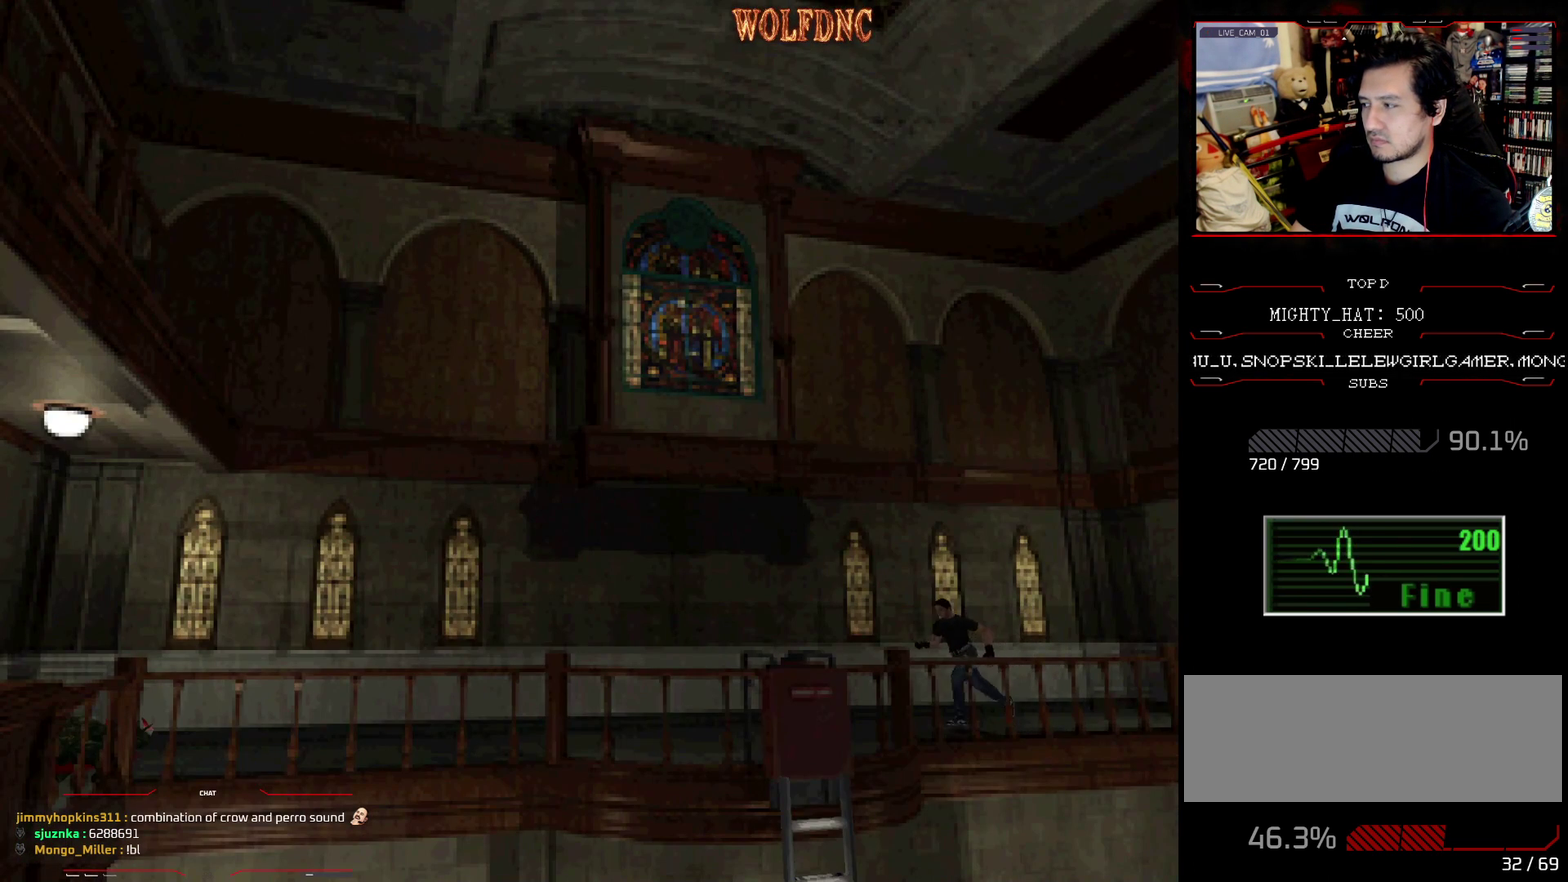
{"buttons": ["SQUARE", "DPAD_UP"], "events": [[217, "DPAD_LEFT", "down"], [417, "DPAD_LEFT", "up"]]}
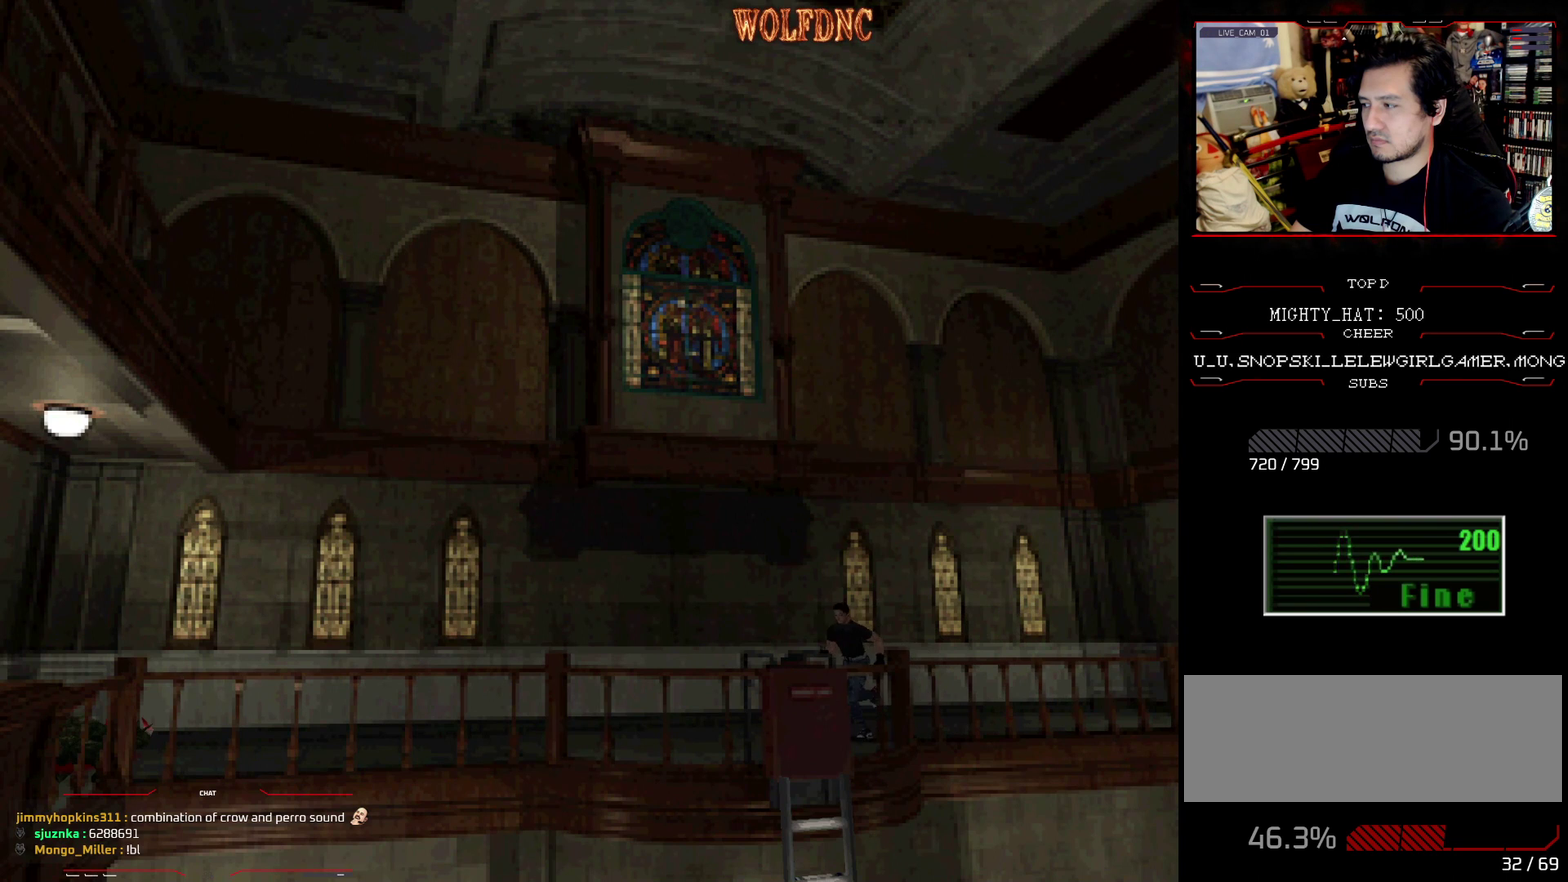
{"buttons": ["SQUARE", "DPAD_UP"], "events": [[50, "DPAD_LEFT", "down"], [150, "DPAD_LEFT", "up"]]}
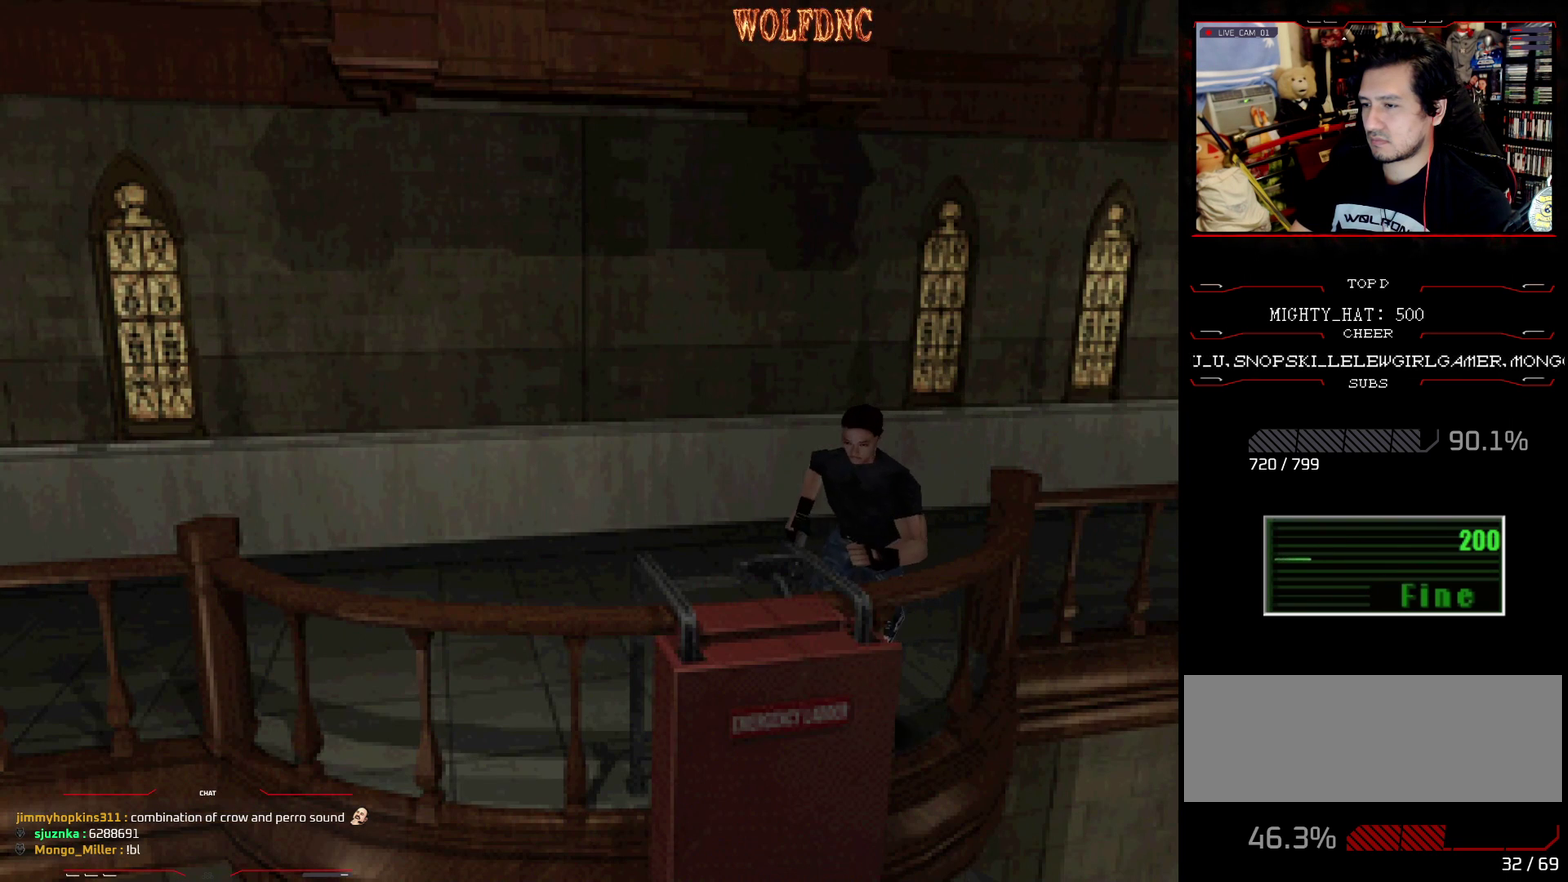
{"buttons": ["CROSS"], "events": [[117, "CROSS", "down"], [201, "CROSS", "up"], [201, "DPAD_UP", "up"], [201, "SQUARE", "up"], [251, "CROSS", "down"]]}
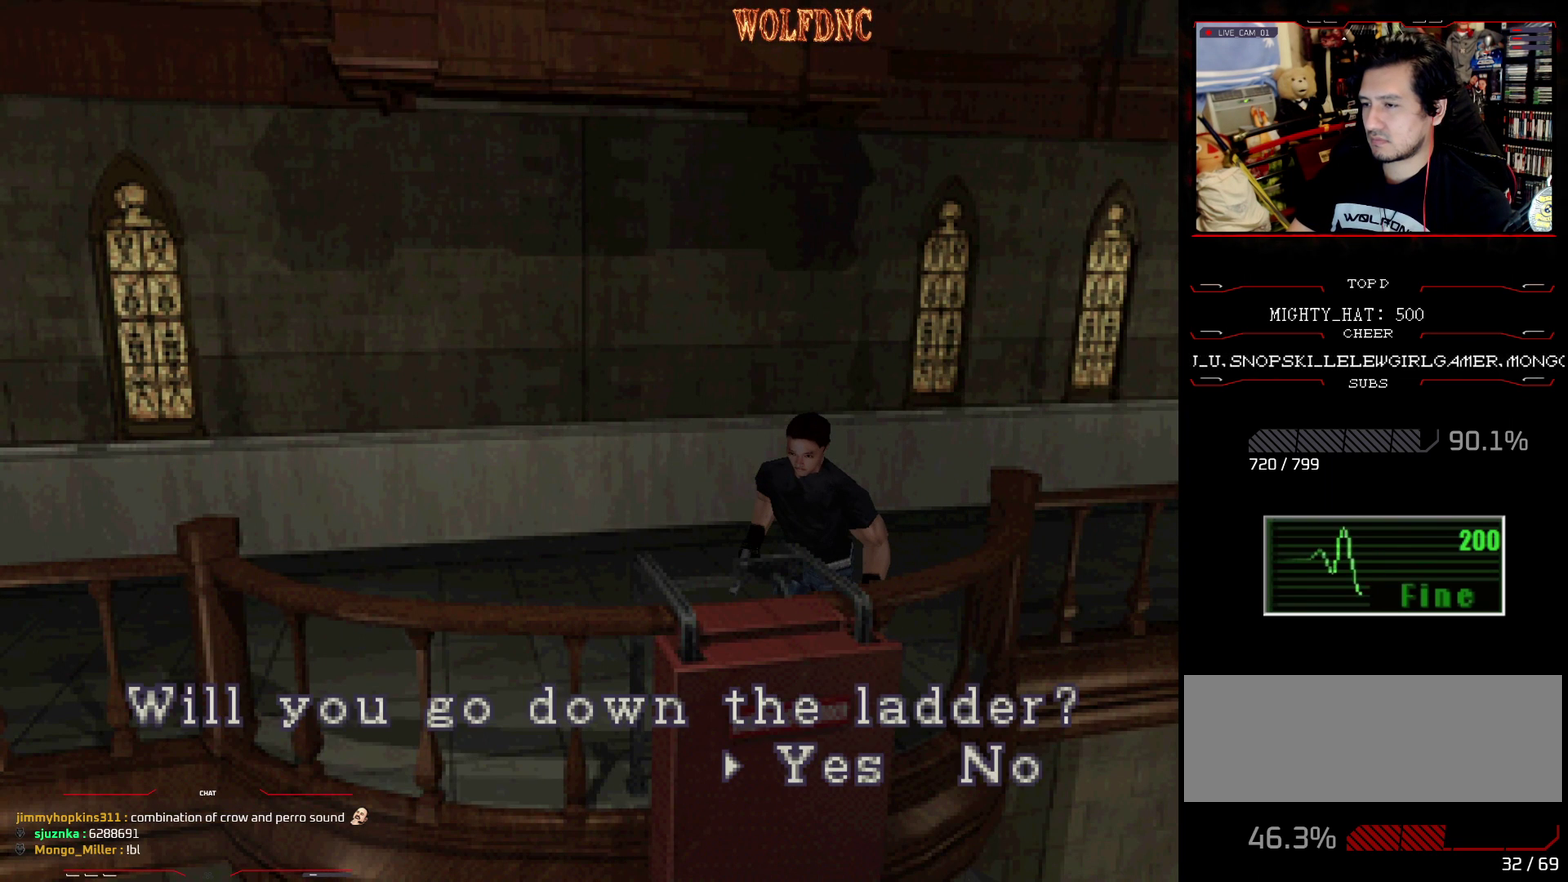
{"buttons": [], "events": [[83, "CROSS", "up"], [133, "CROSS", "down"], [317, "CROSS", "up"], [367, "CROSS", "down"], [417, "CROSS", "up"]]}